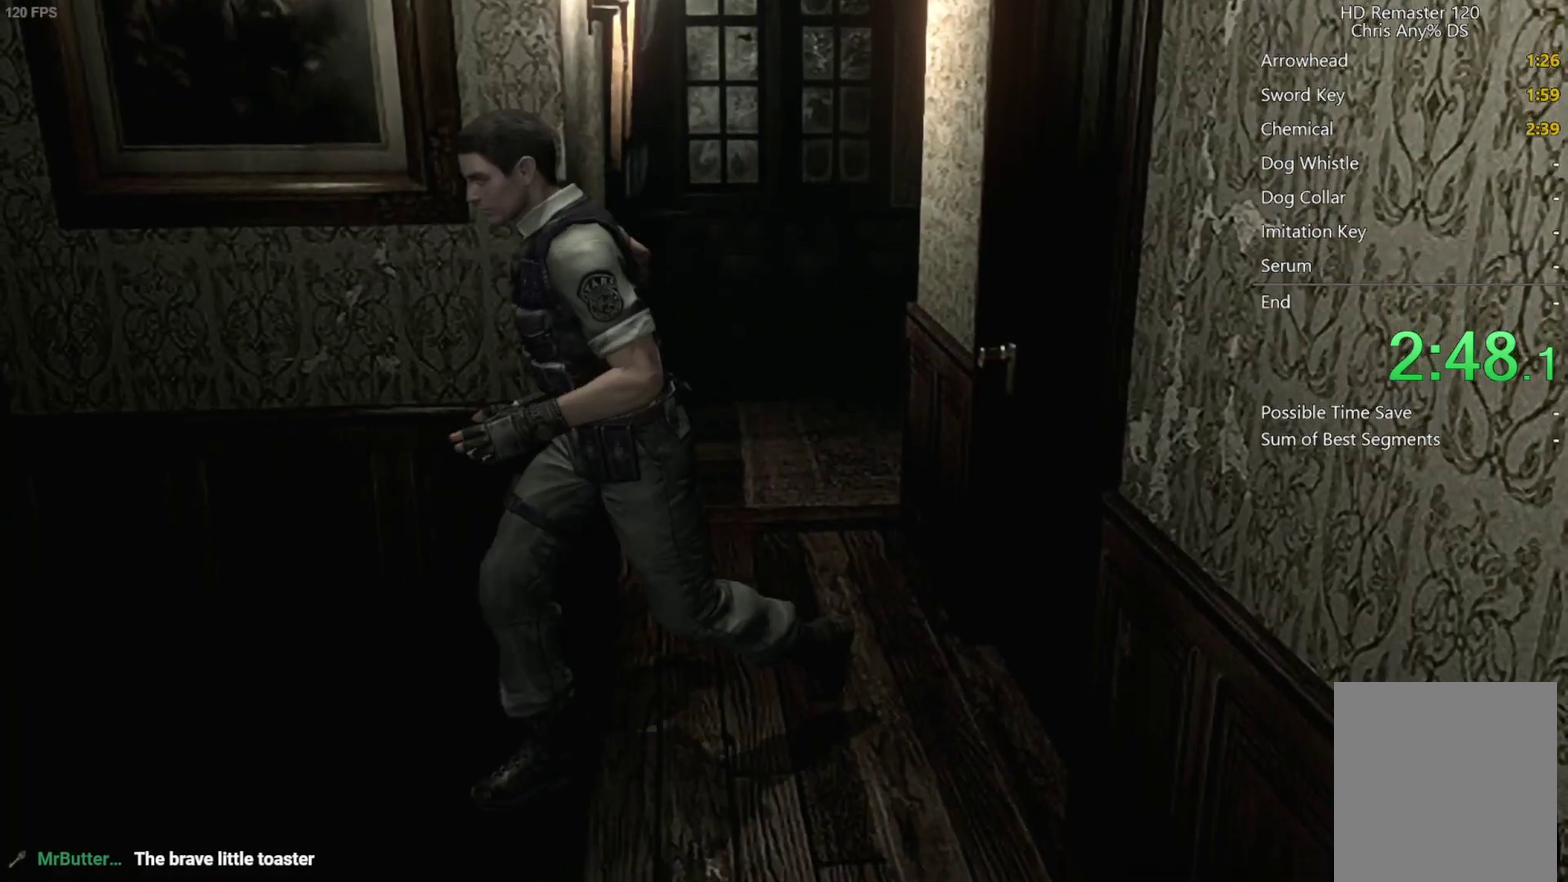
Gameplay with a controller (Xbox layout); each line is a JSON object with the inputs held at the frame after it. "events" lists button and stick changes between this image and that frame as [ms after this image, input, new state], when the widget could be followed in between.
{"buttons": ["A", "X", "DPAD_UP"], "left_stick": "center", "right_stick": "center", "events": [[133, "DPAD_RIGHT", "up"], [183, "A", "down"]]}
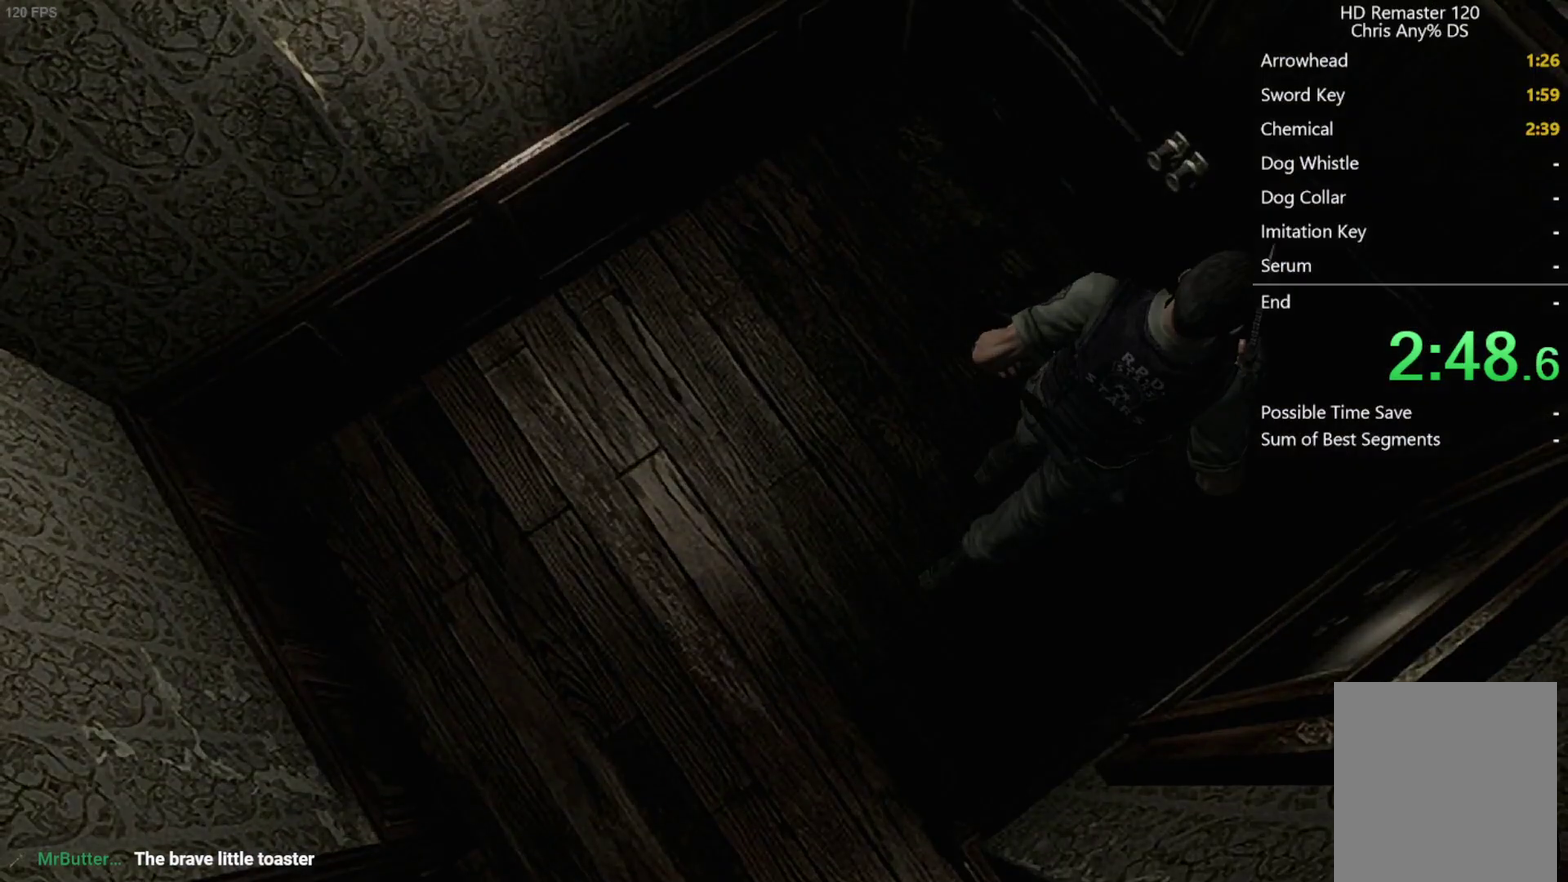
{"buttons": [], "left_stick": "center", "right_stick": "center", "events": [[67, "A", "up"], [67, "X", "up"], [133, "DPAD_UP", "up"], [183, "A", "down"], [200, "X", "down"], [300, "A", "up"], [300, "X", "up"], [383, "A", "down"], [400, "X", "down"], [483, "A", "up"], [483, "X", "up"]]}
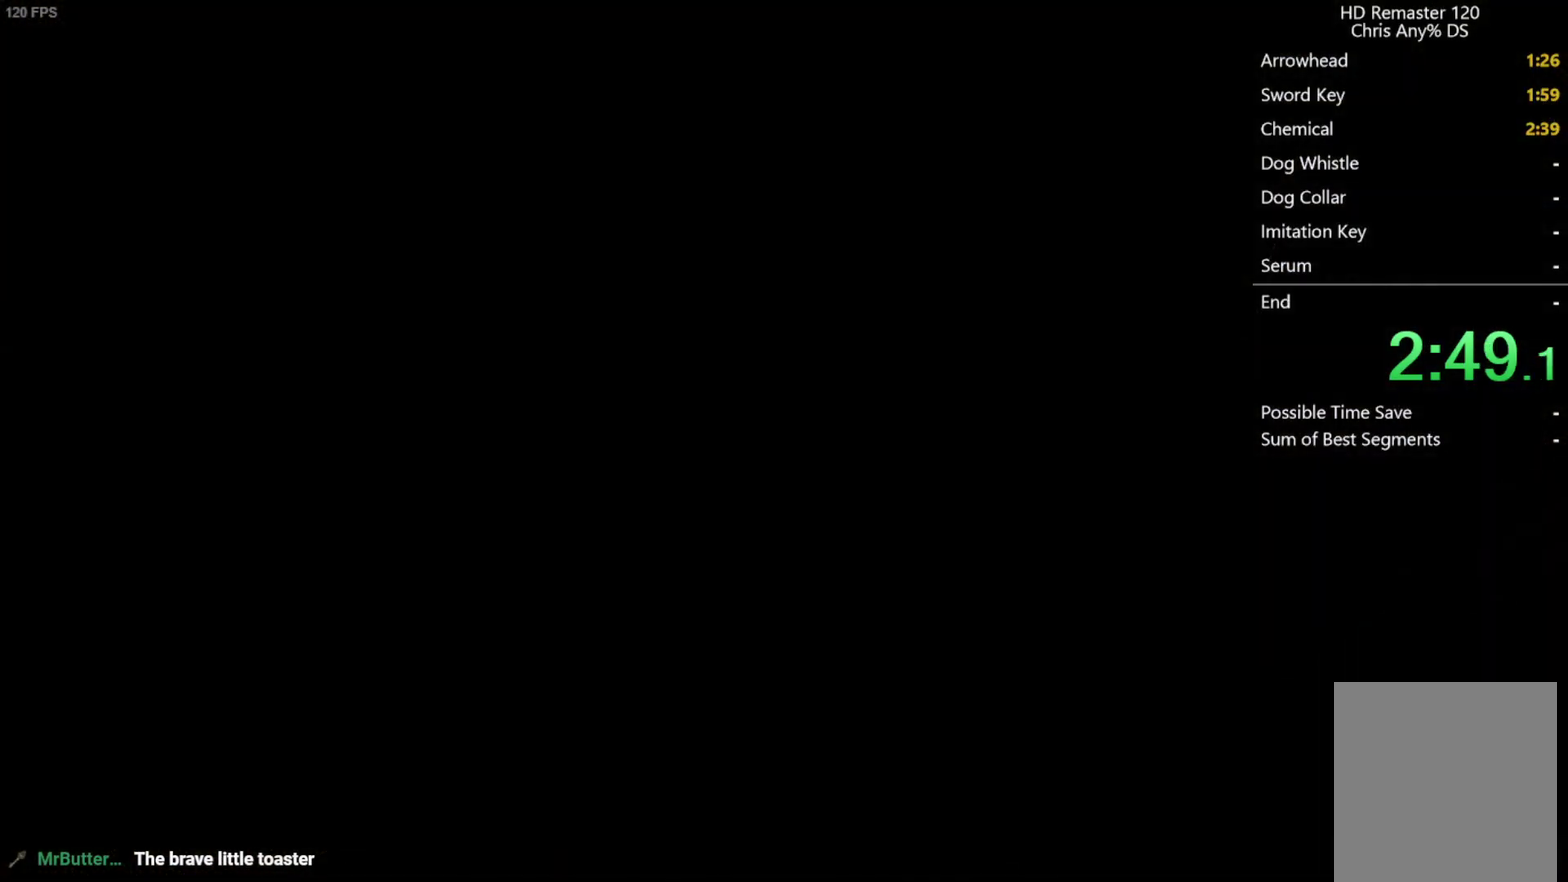
{"buttons": [], "left_stick": "center", "right_stick": "center", "events": [[50, "A", "down"], [67, "X", "down"], [183, "A", "up"], [183, "X", "up"]]}
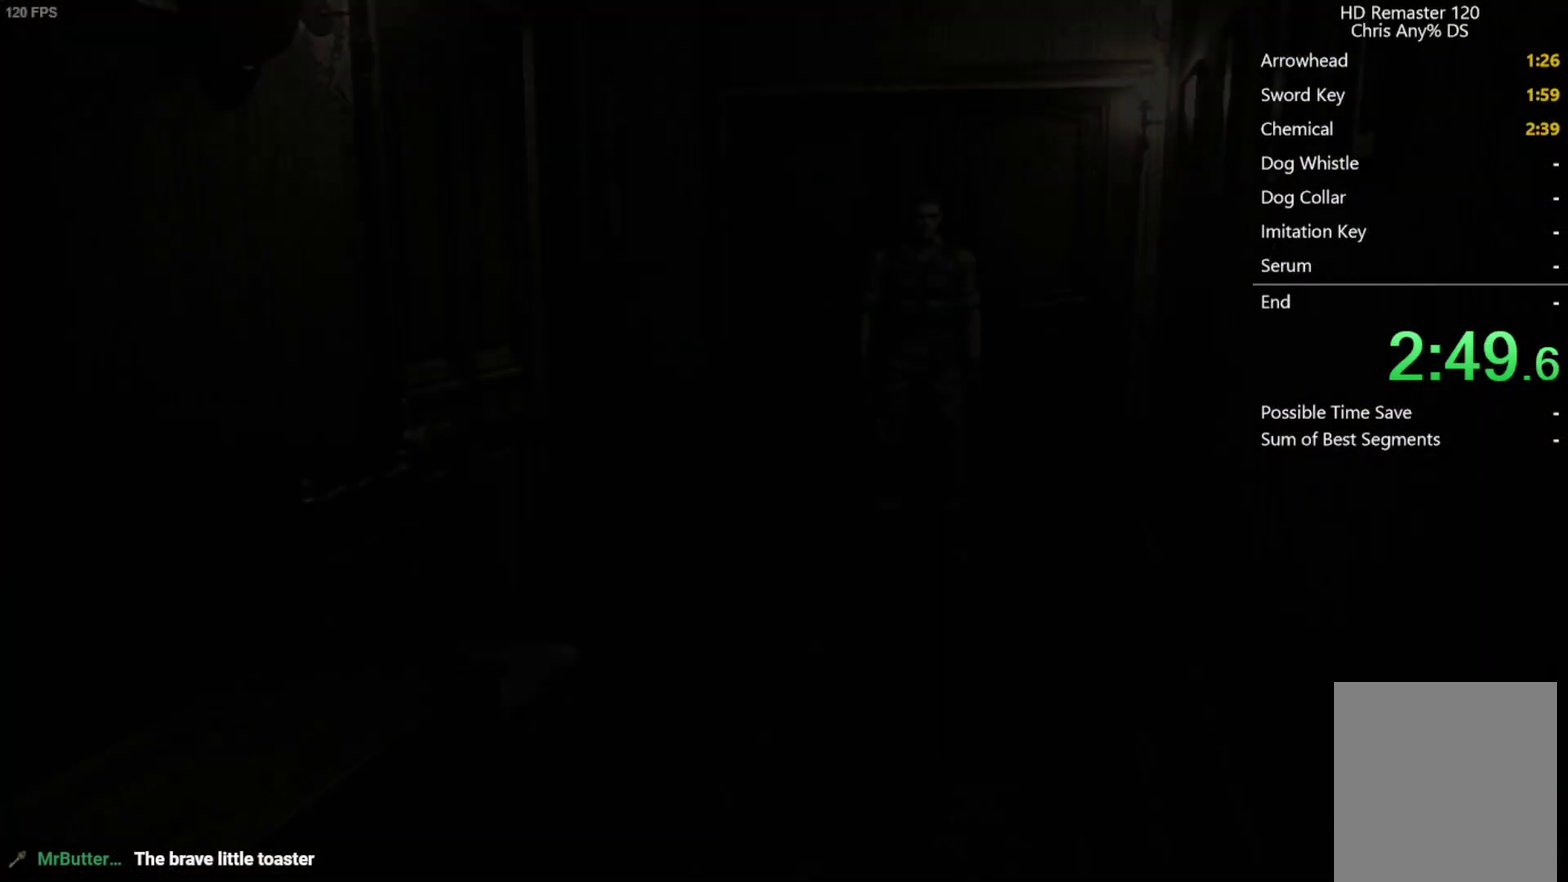
{"buttons": [], "left_stick": "down-left", "right_stick": "center", "events": [[317, "left_stick", "down-left"]]}
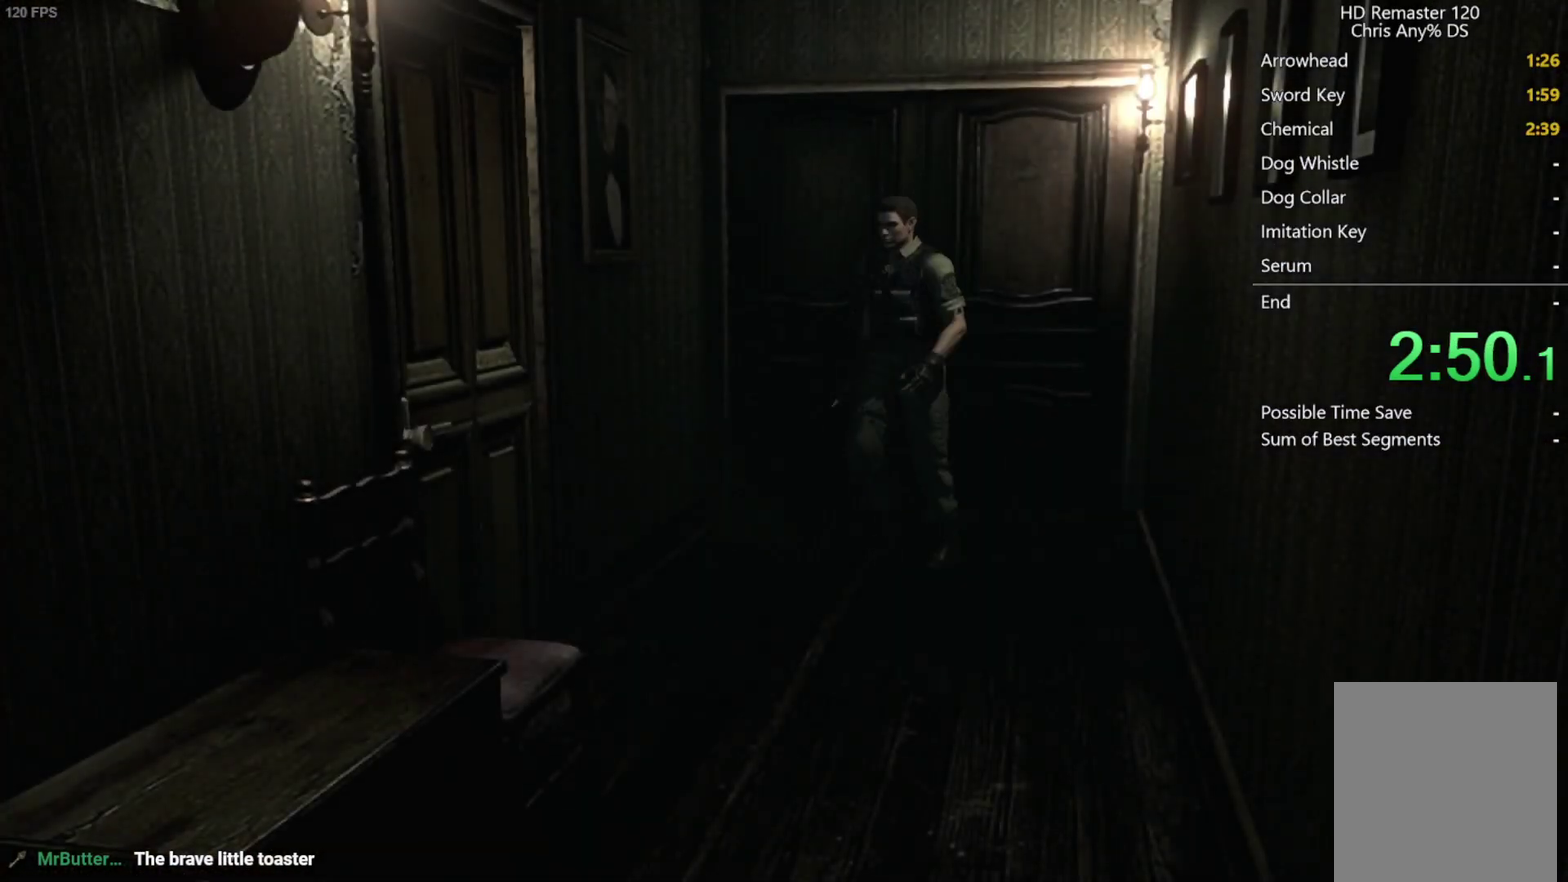
{"buttons": ["A"], "left_stick": "down-left", "right_stick": "center", "events": [[200, "A", "down"]]}
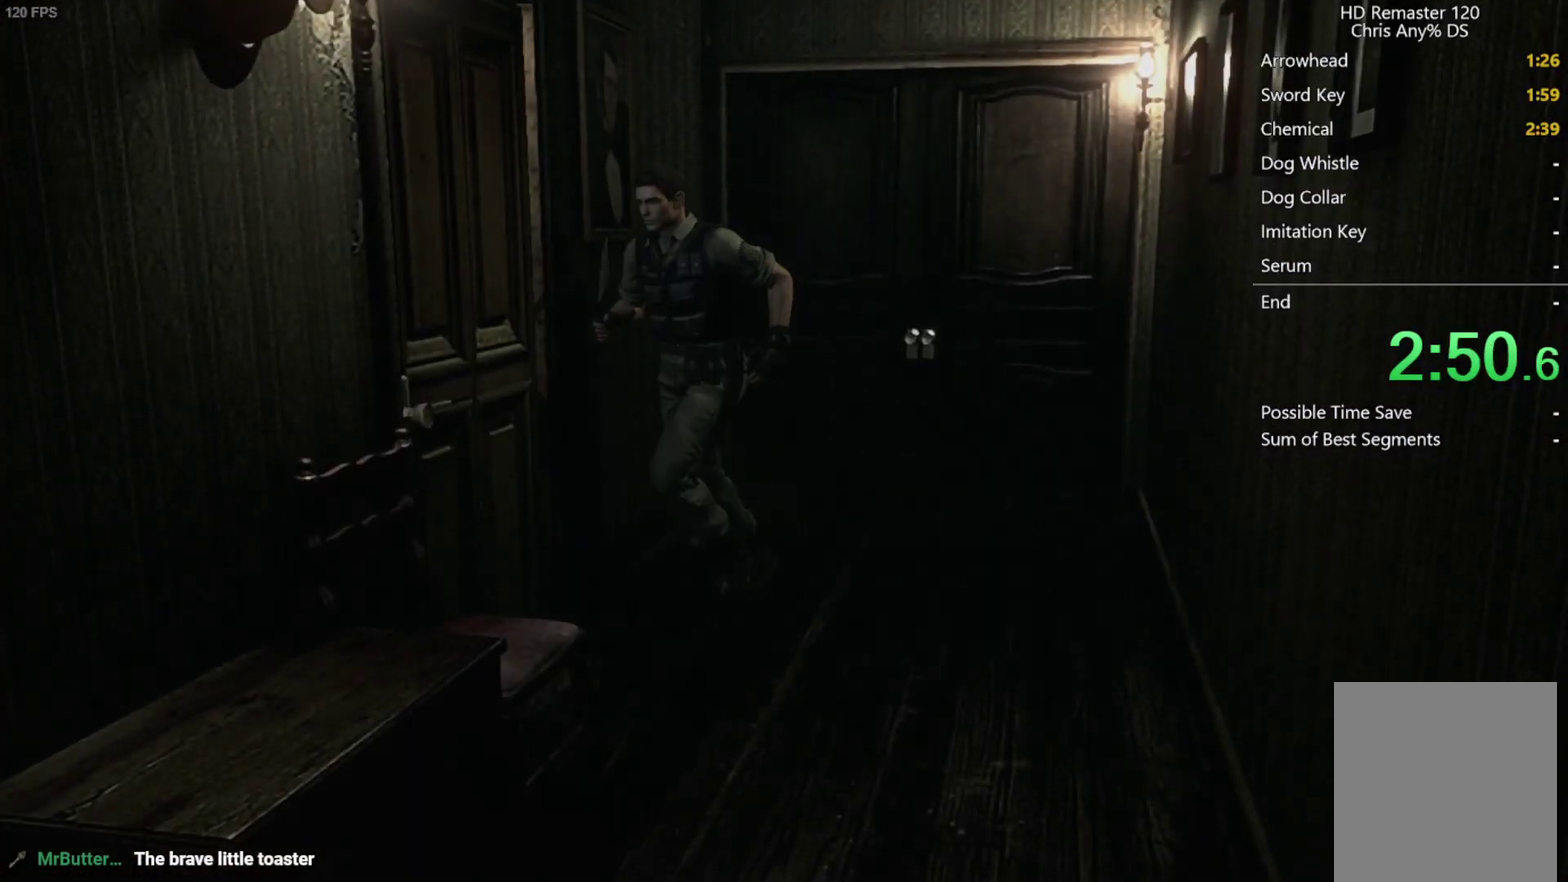
{"buttons": [], "left_stick": "center", "right_stick": "center", "events": [[250, "A", "up"], [250, "left_stick", "center"]]}
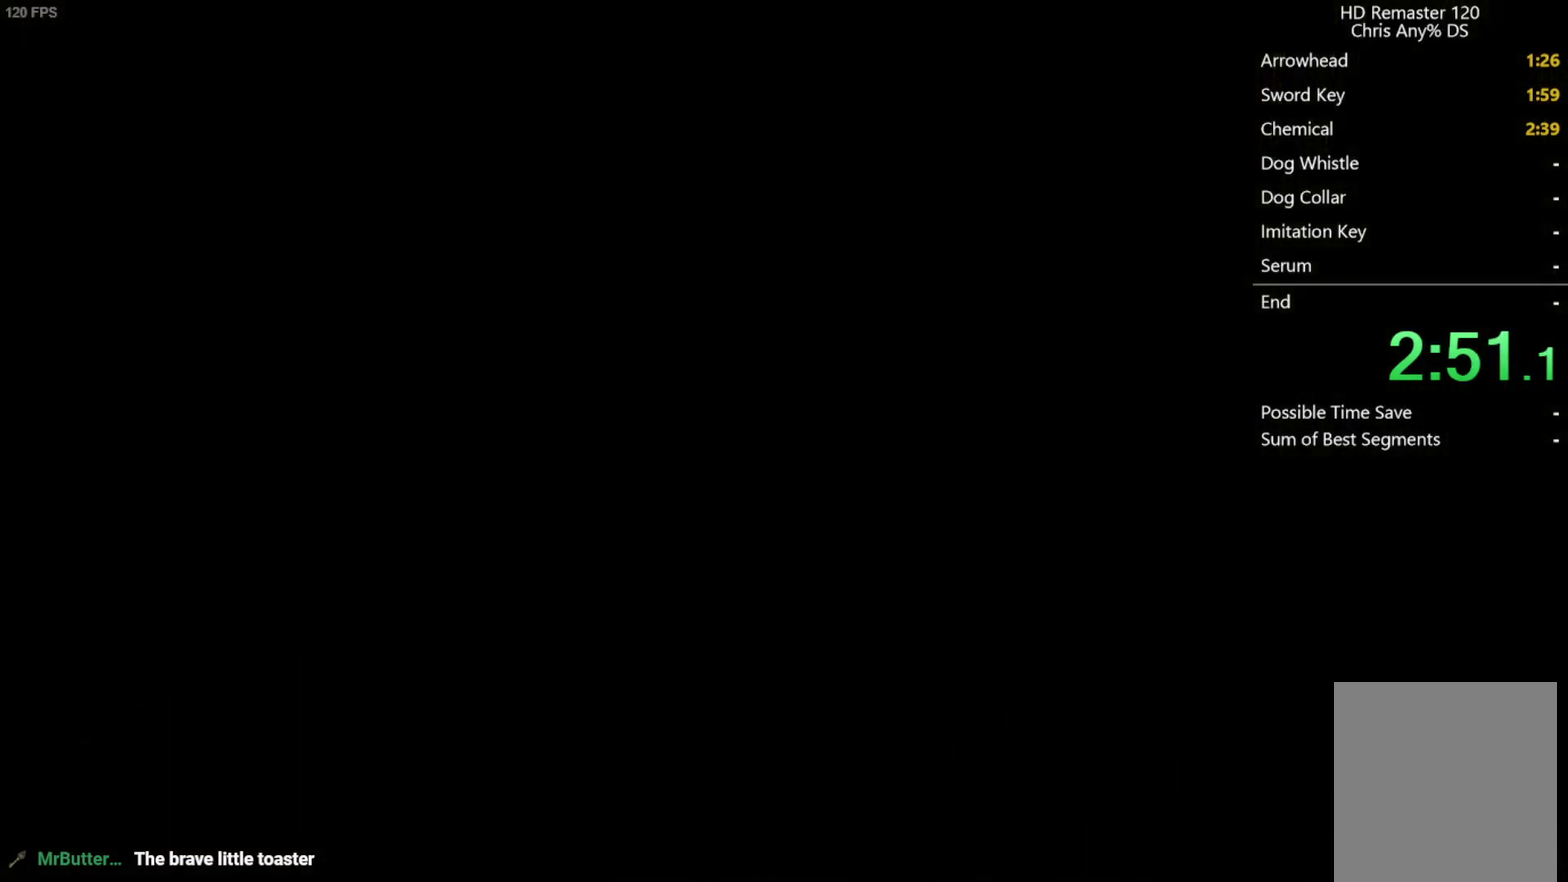
{"buttons": [], "left_stick": "center", "right_stick": "center", "events": []}
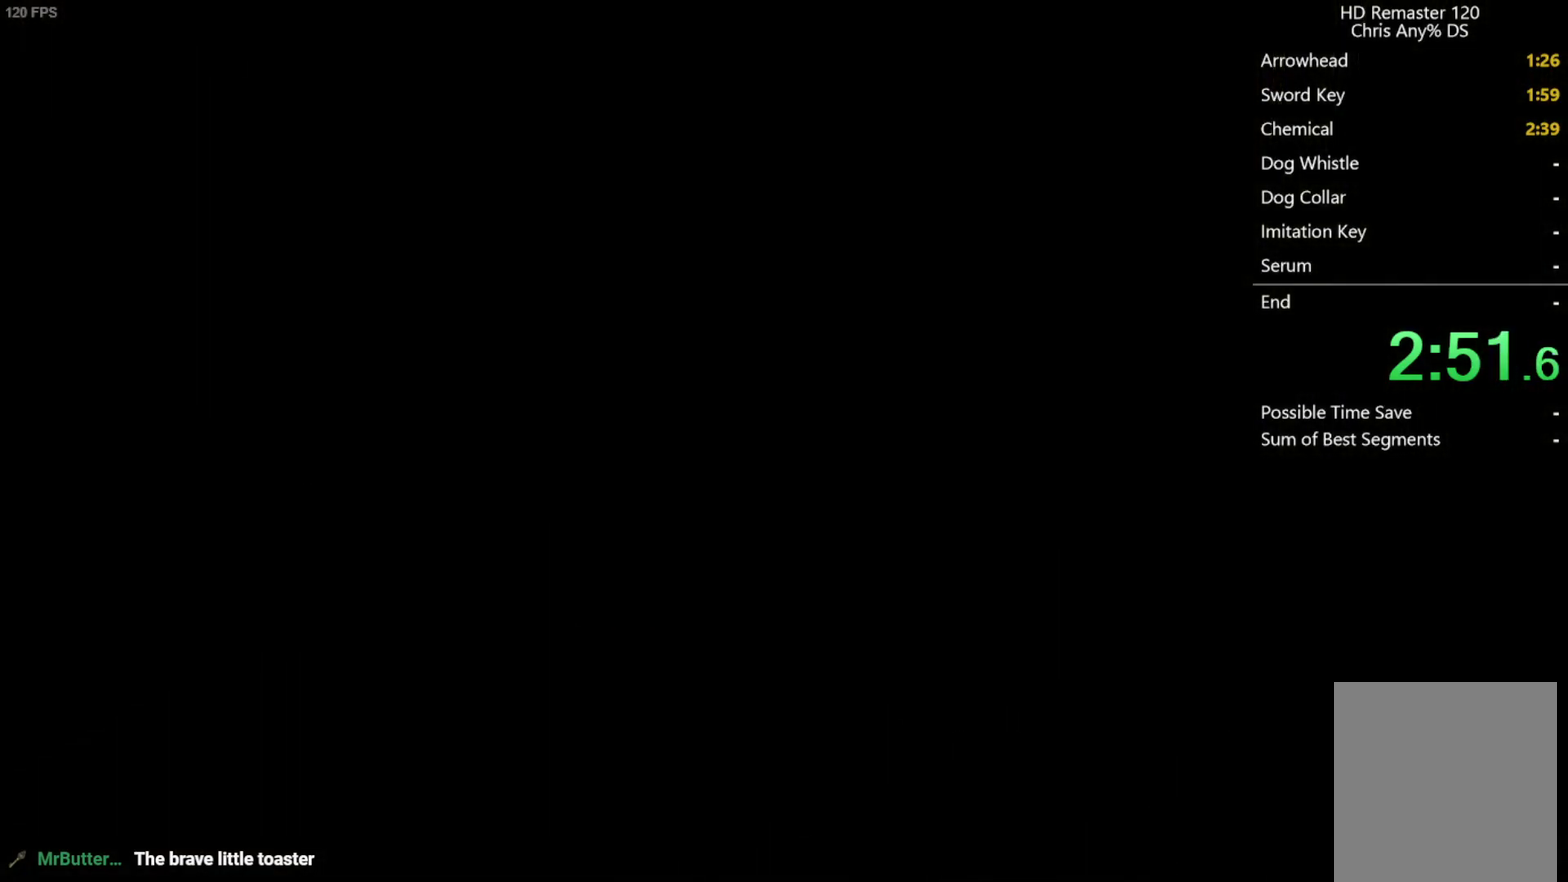
{"buttons": ["DPAD_UP"], "left_stick": "center", "right_stick": "up-left"}
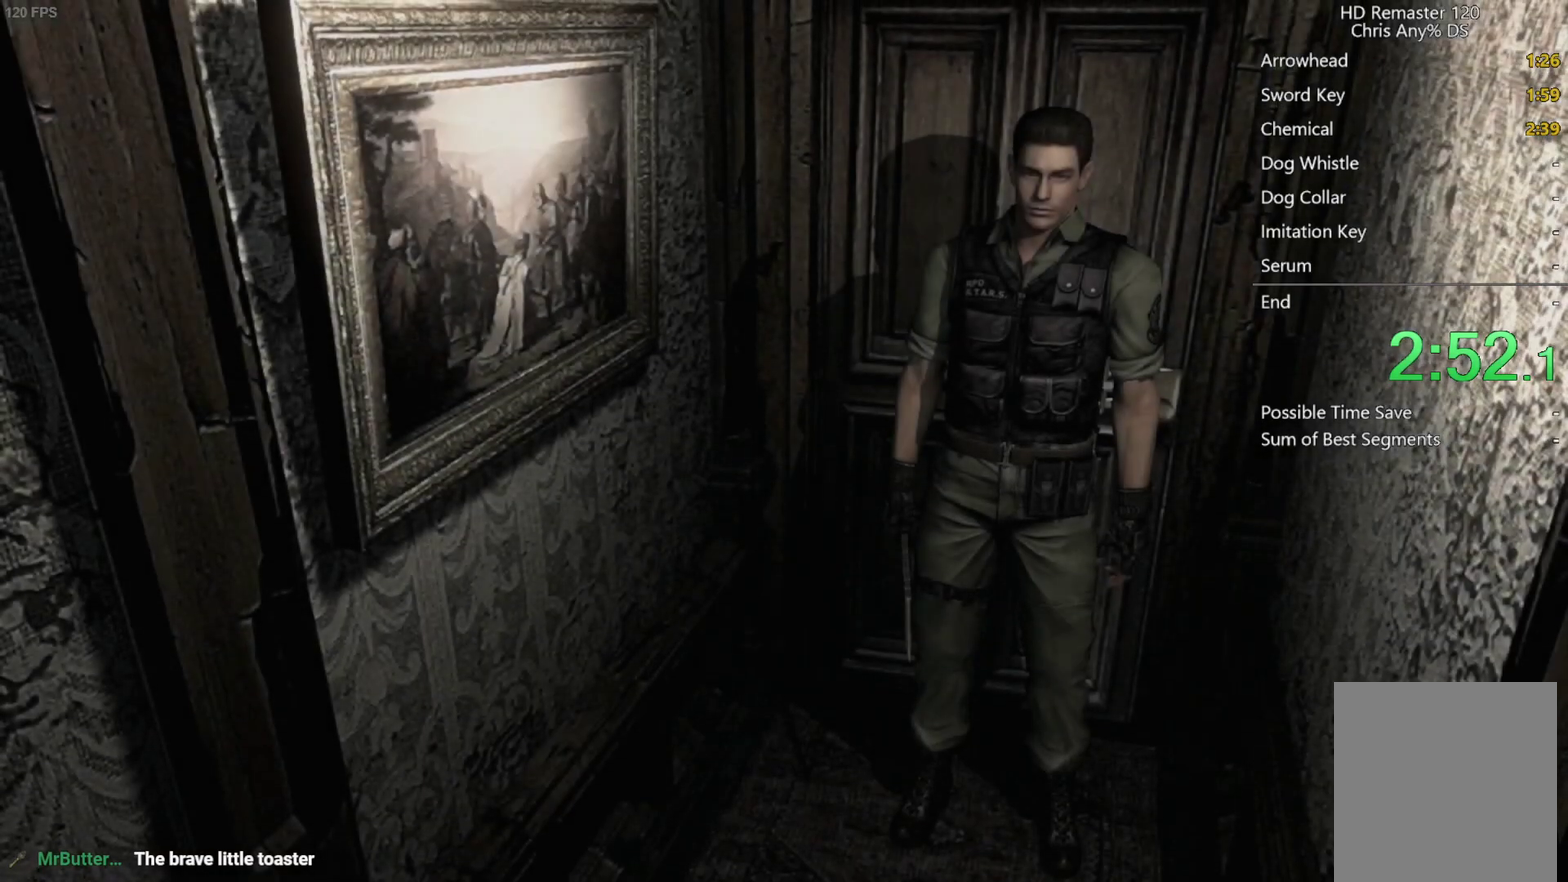
{"buttons": ["DPAD_UP"], "left_stick": "center", "right_stick": "up"}
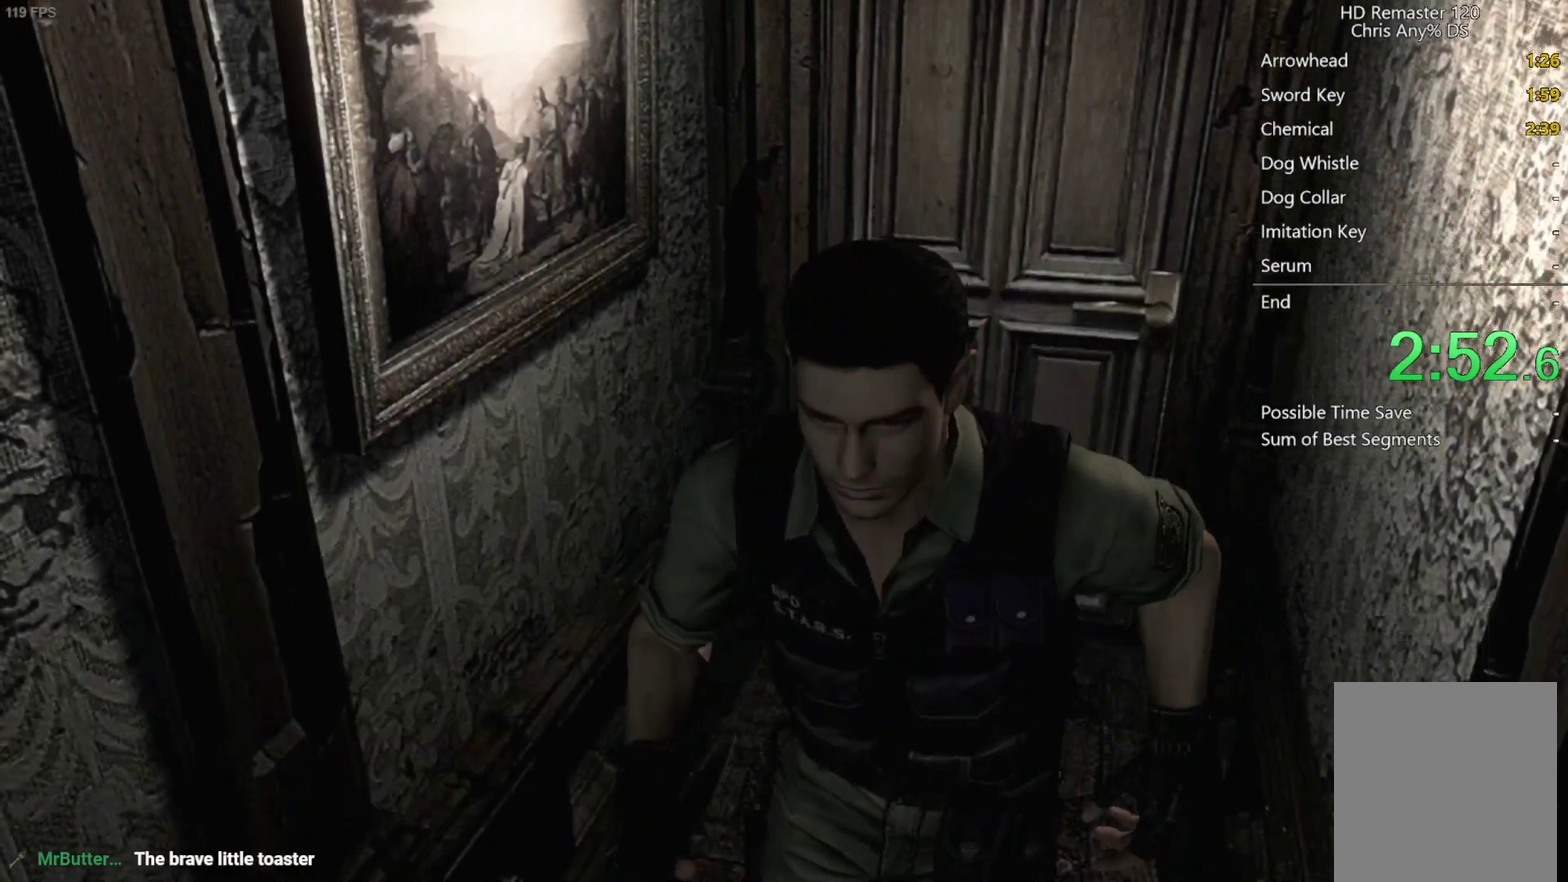
{"buttons": ["DPAD_UP"], "left_stick": "center", "right_stick": "up", "events": [[350, "DPAD_RIGHT", "down"], [500, "DPAD_RIGHT", "up"]]}
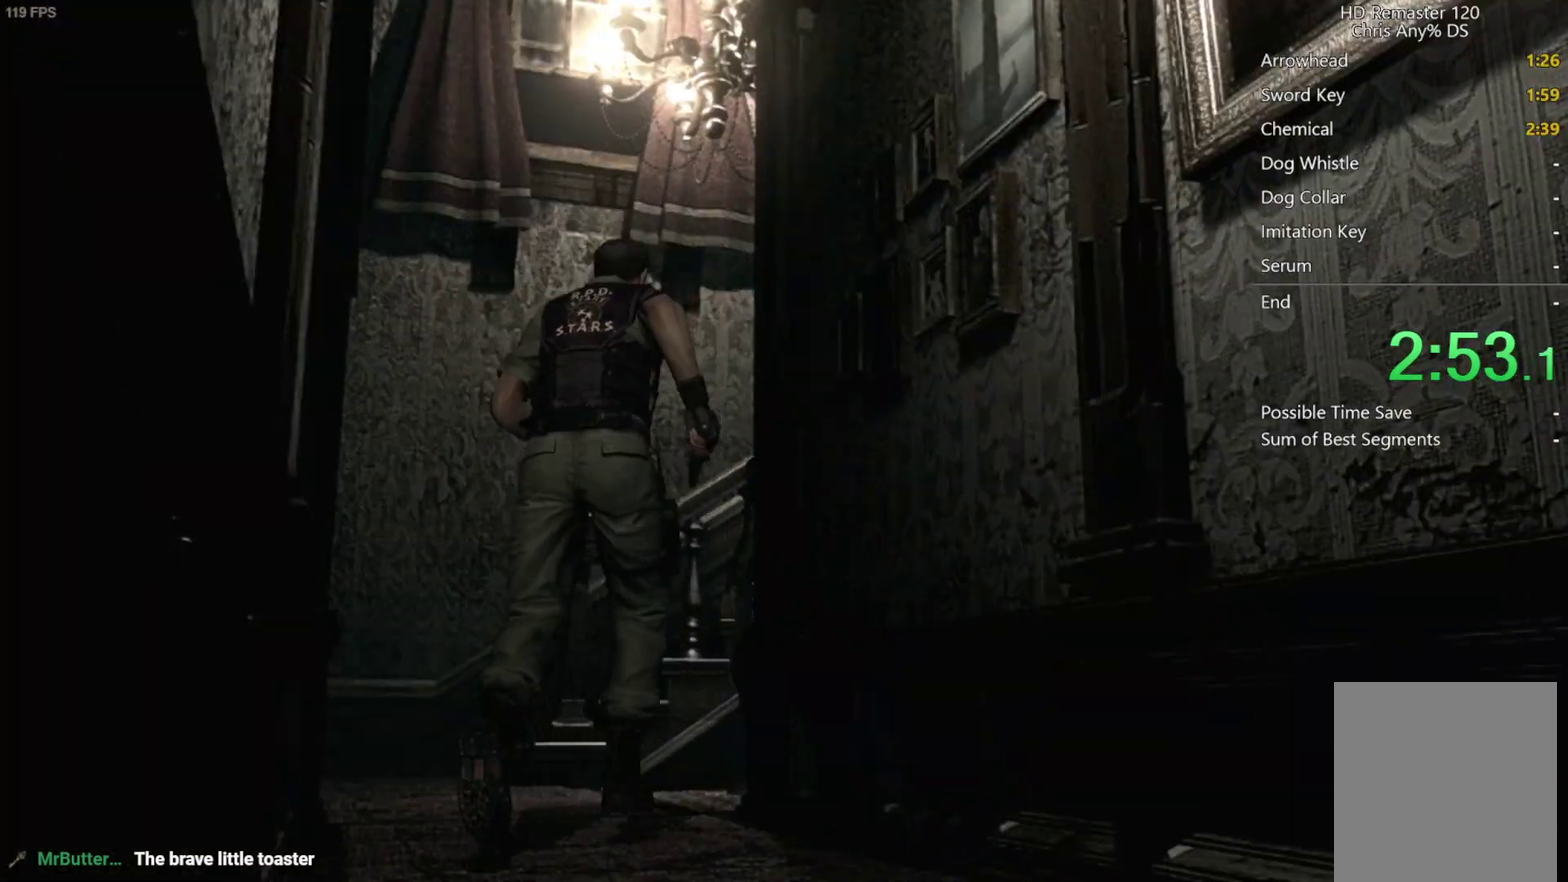
{"buttons": ["DPAD_UP", "DPAD_RIGHT"], "left_stick": "center", "right_stick": "up", "events": [[200, "DPAD_RIGHT", "down"]]}
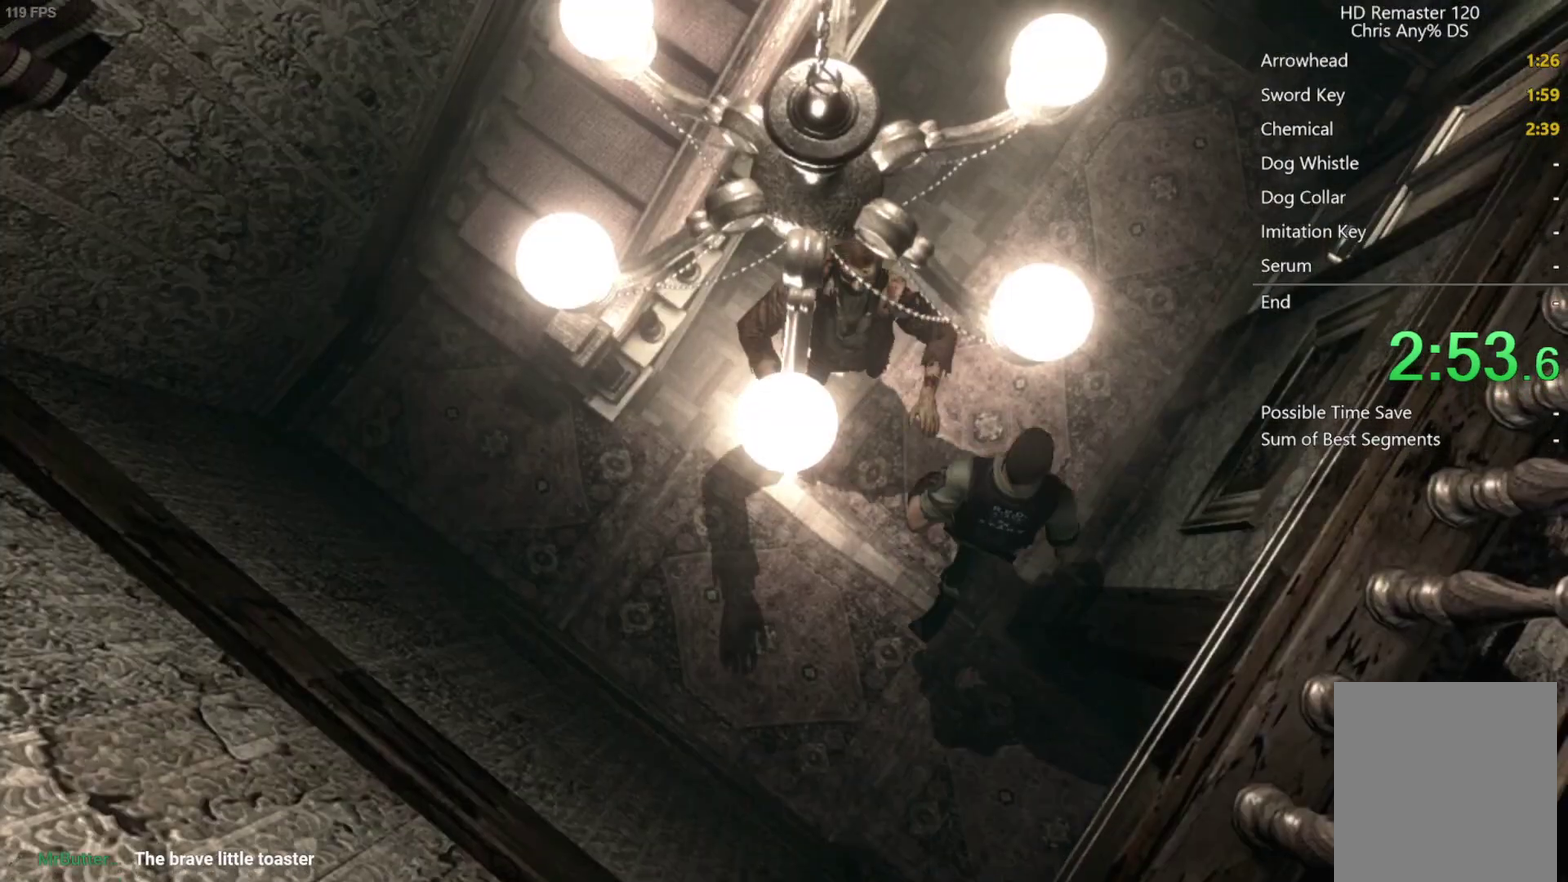
{"buttons": ["A", "DPAD_UP", "DPAD_RIGHT"], "left_stick": "center", "right_stick": "up", "events": [[100, "DPAD_RIGHT", "up"], [283, "DPAD_RIGHT", "down"], [317, "A", "down"]]}
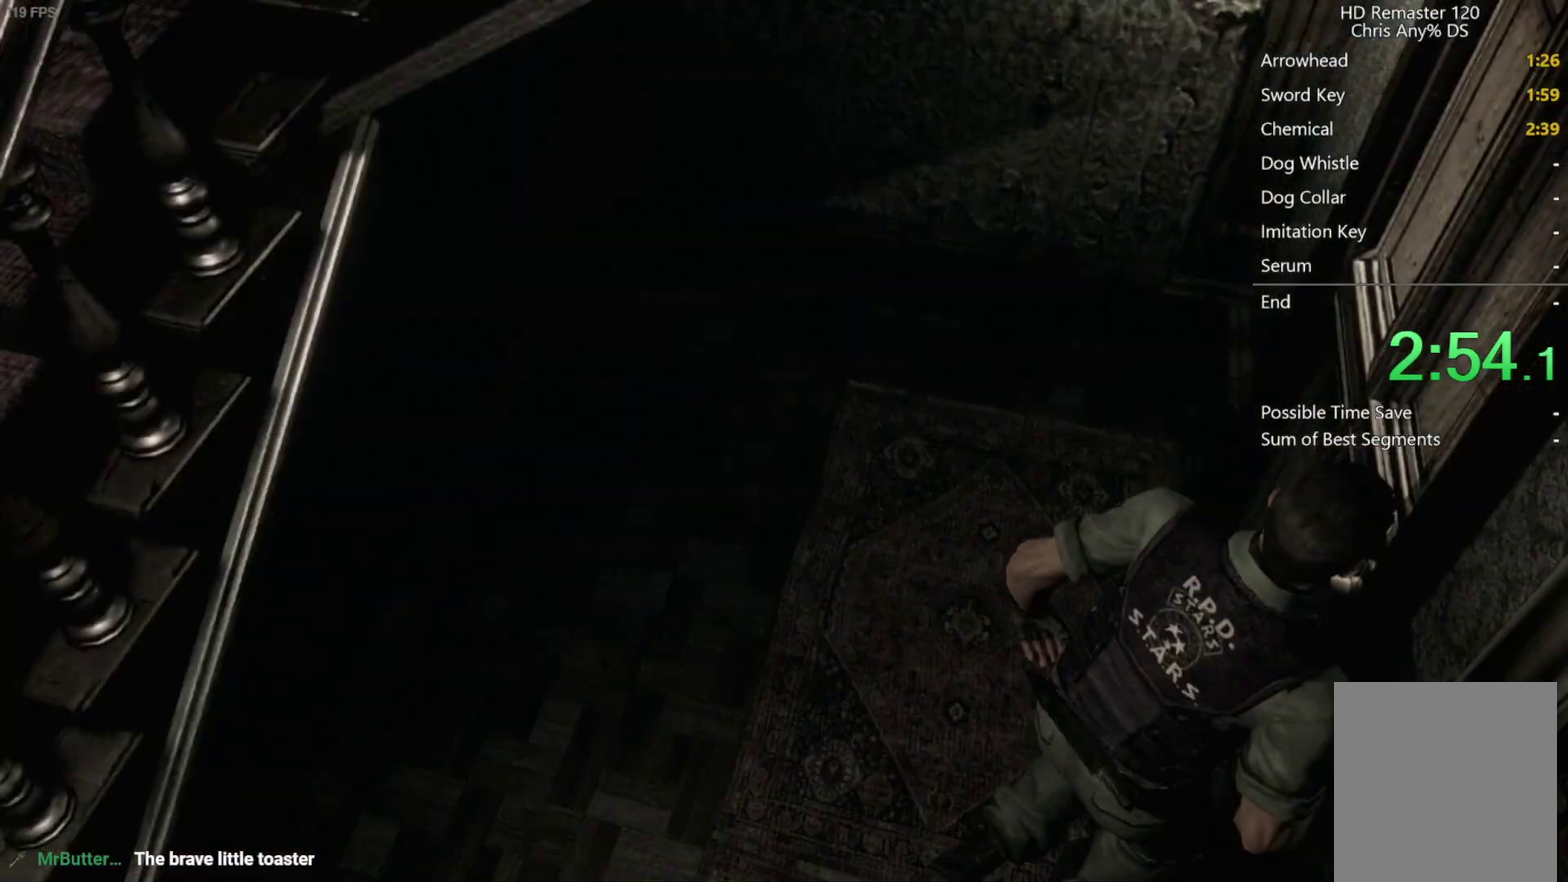
{"buttons": [], "left_stick": "center", "right_stick": "center", "events": [[100, "A", "up"], [117, "DPAD_RIGHT", "up"], [150, "DPAD_UP", "up"], [200, "right_stick", "center"]]}
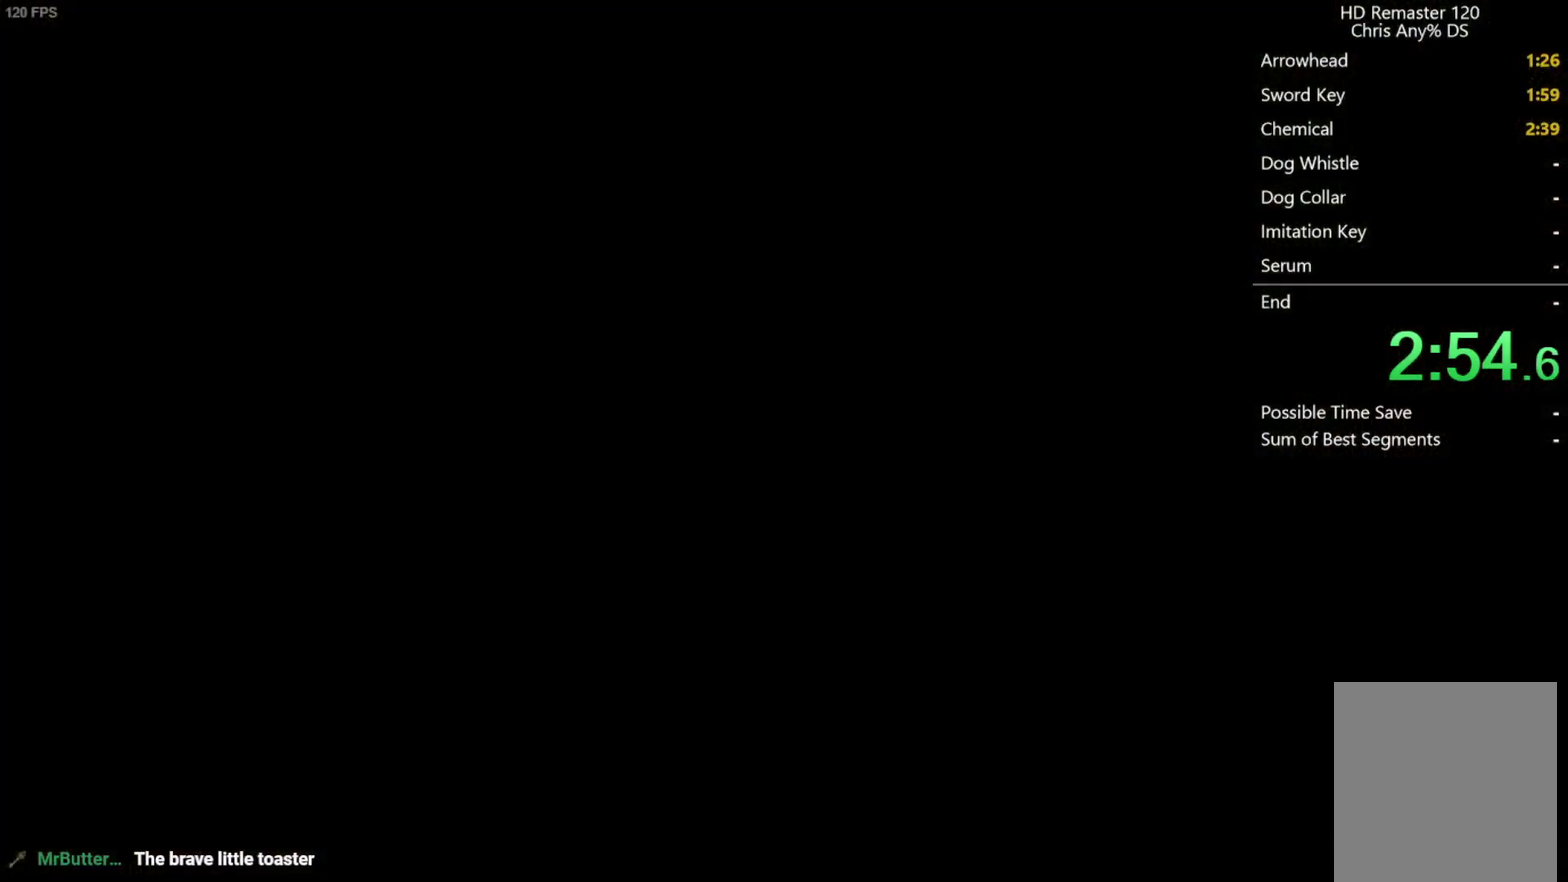
{"buttons": [], "left_stick": "center", "right_stick": "center", "events": []}
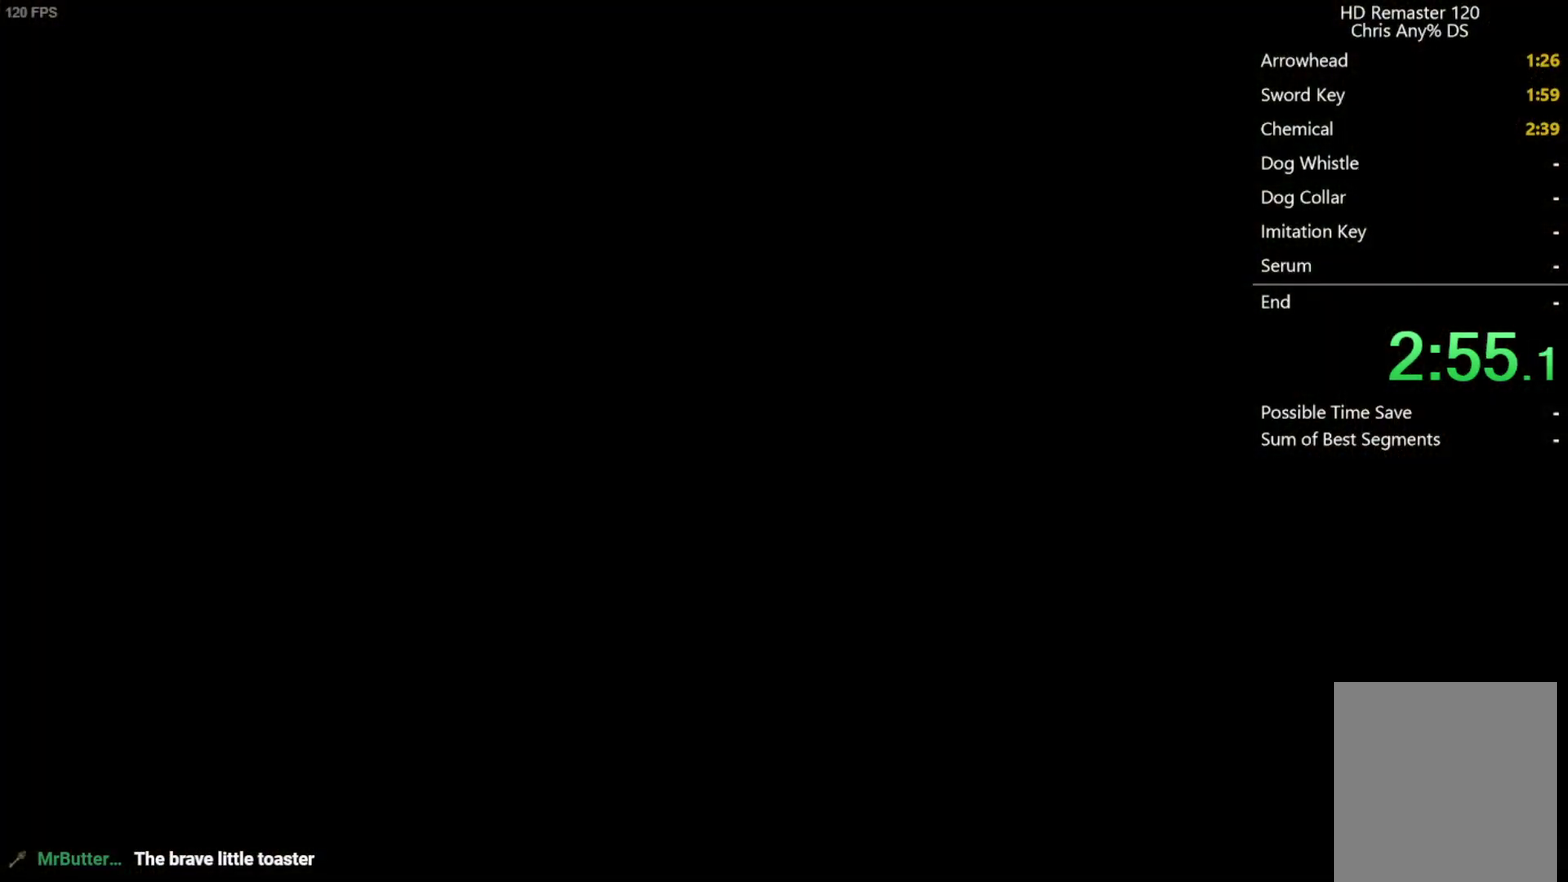
{"buttons": [], "left_stick": "down", "right_stick": "center", "events": [[167, "left_stick", "down"]]}
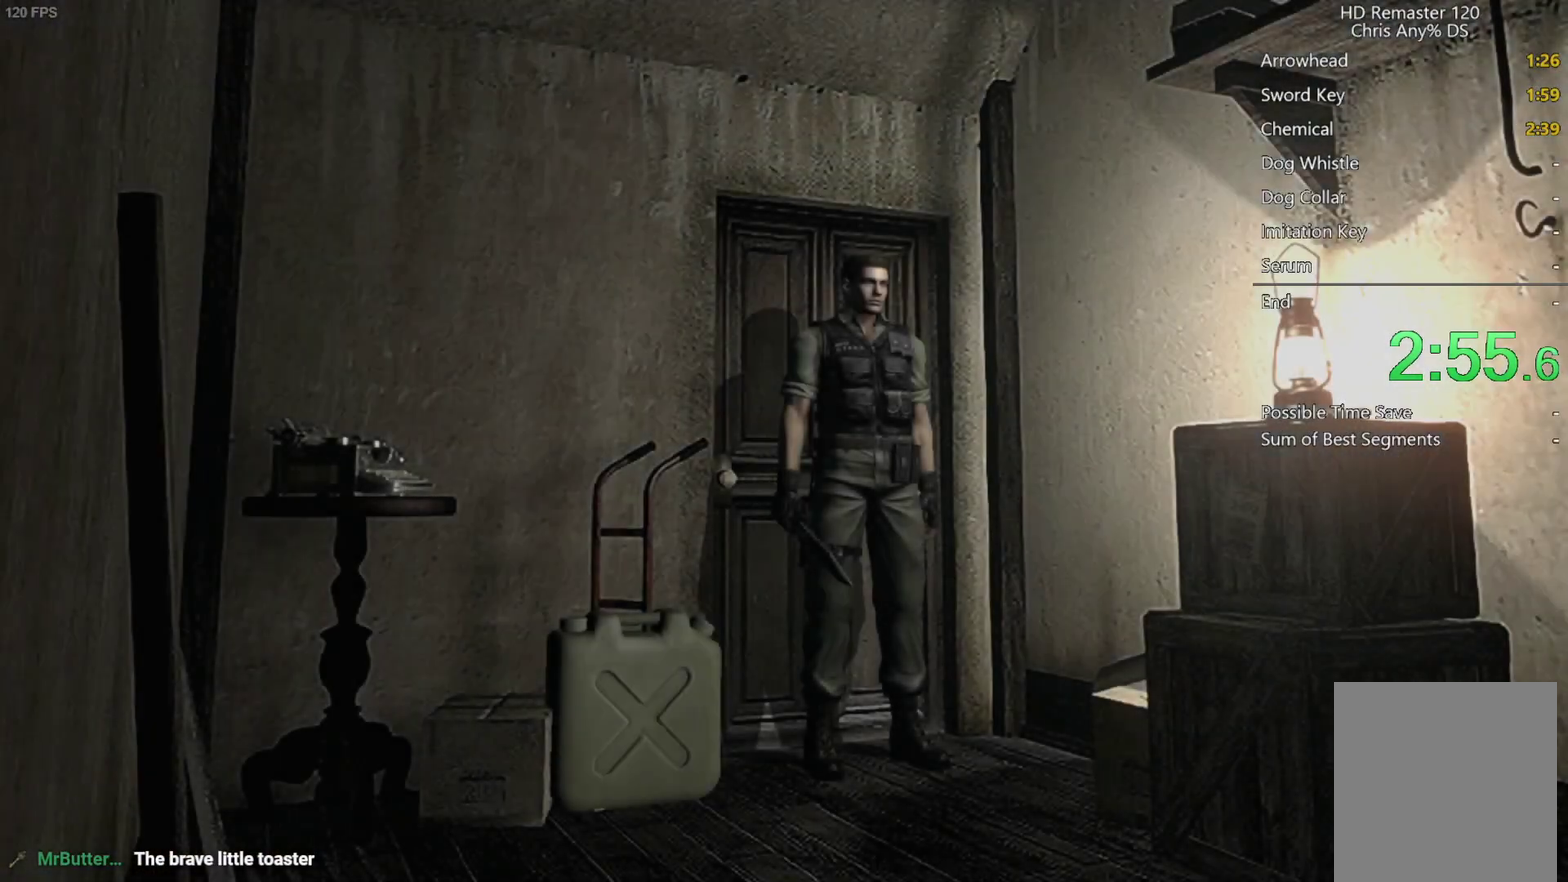
{"buttons": [], "left_stick": "down-left", "right_stick": "center", "events": [[117, "left_stick", "down-left"]]}
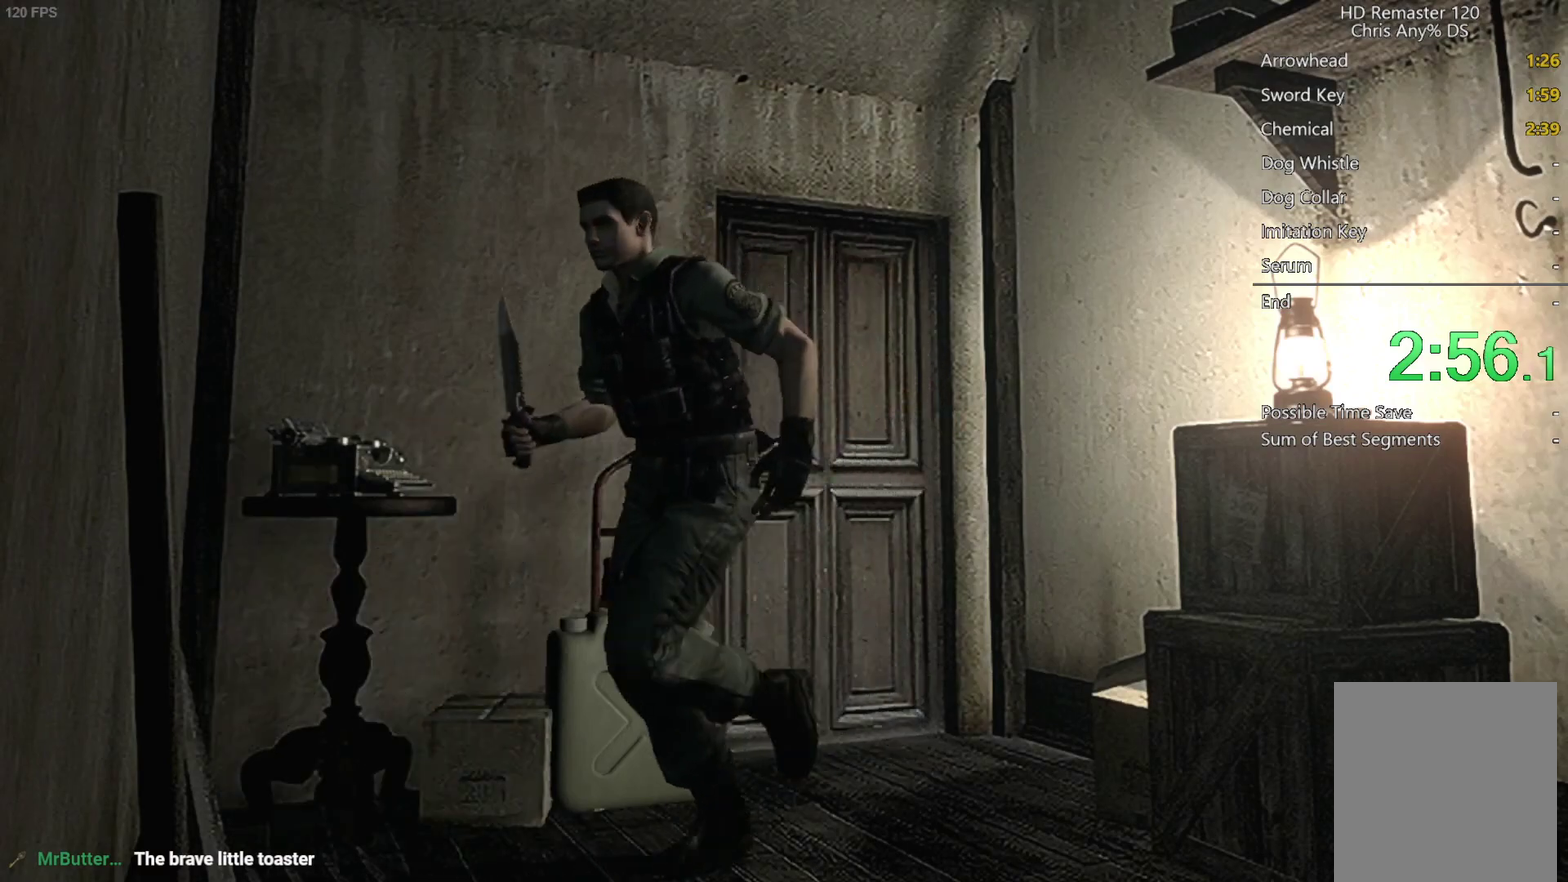
{"buttons": [], "left_stick": "center", "right_stick": "center", "events": [[100, "left_stick", "left"], [150, "left_stick", "up-left"], [183, "A", "down"], [300, "A", "up"], [367, "A", "down"], [417, "left_stick", "center"], [467, "A", "up"]]}
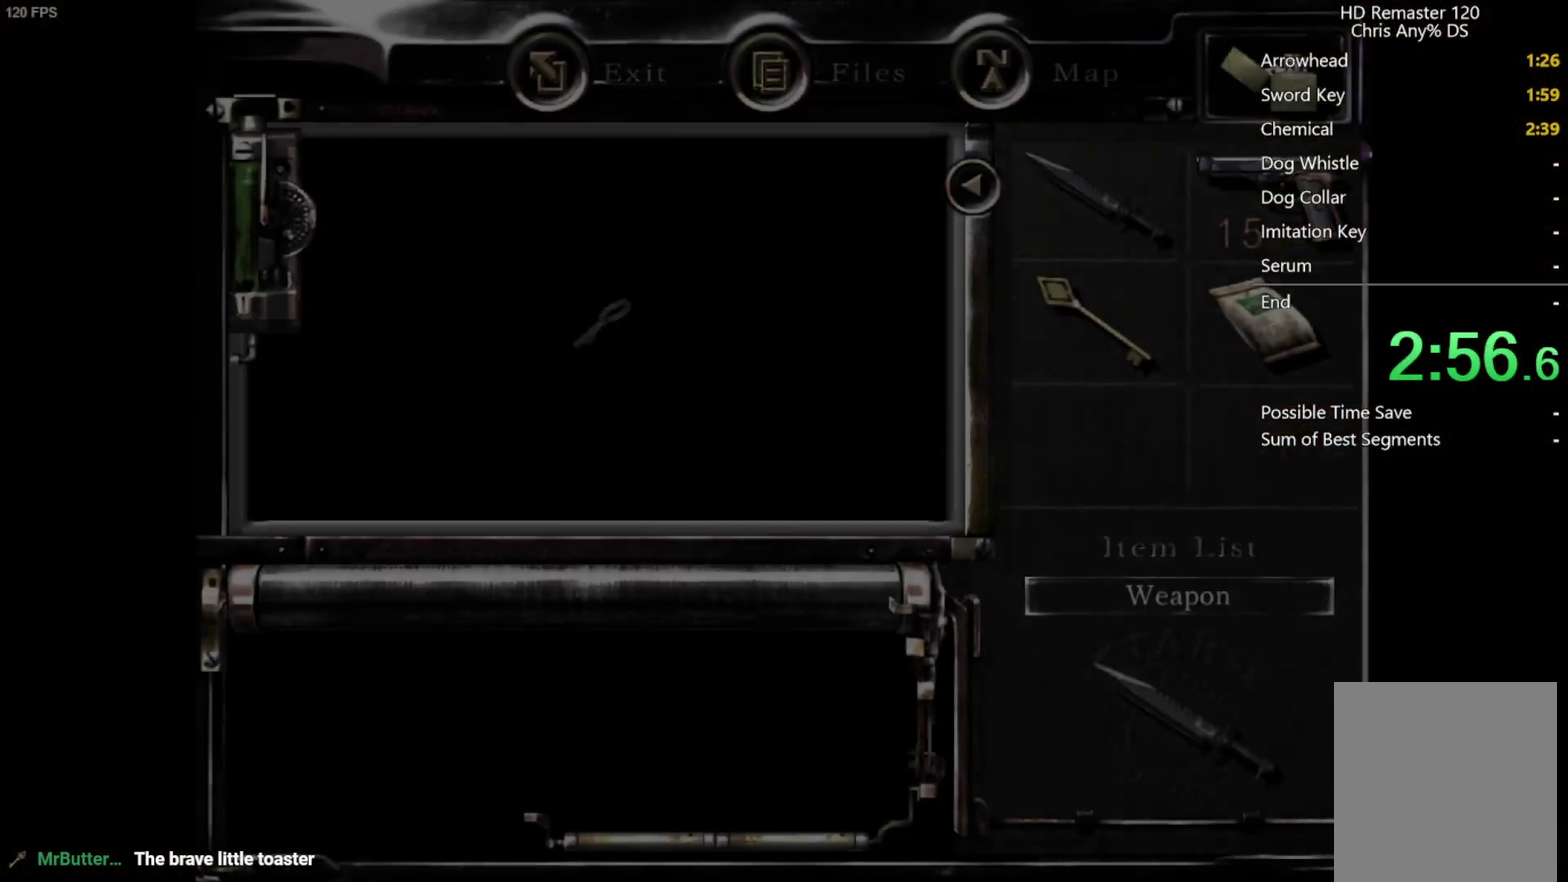
{"buttons": [], "left_stick": "center", "right_stick": "center", "events": [[50, "A", "down"], [150, "A", "up"], [217, "A", "down"], [267, "A", "up"], [417, "A", "down"], [467, "A", "up"]]}
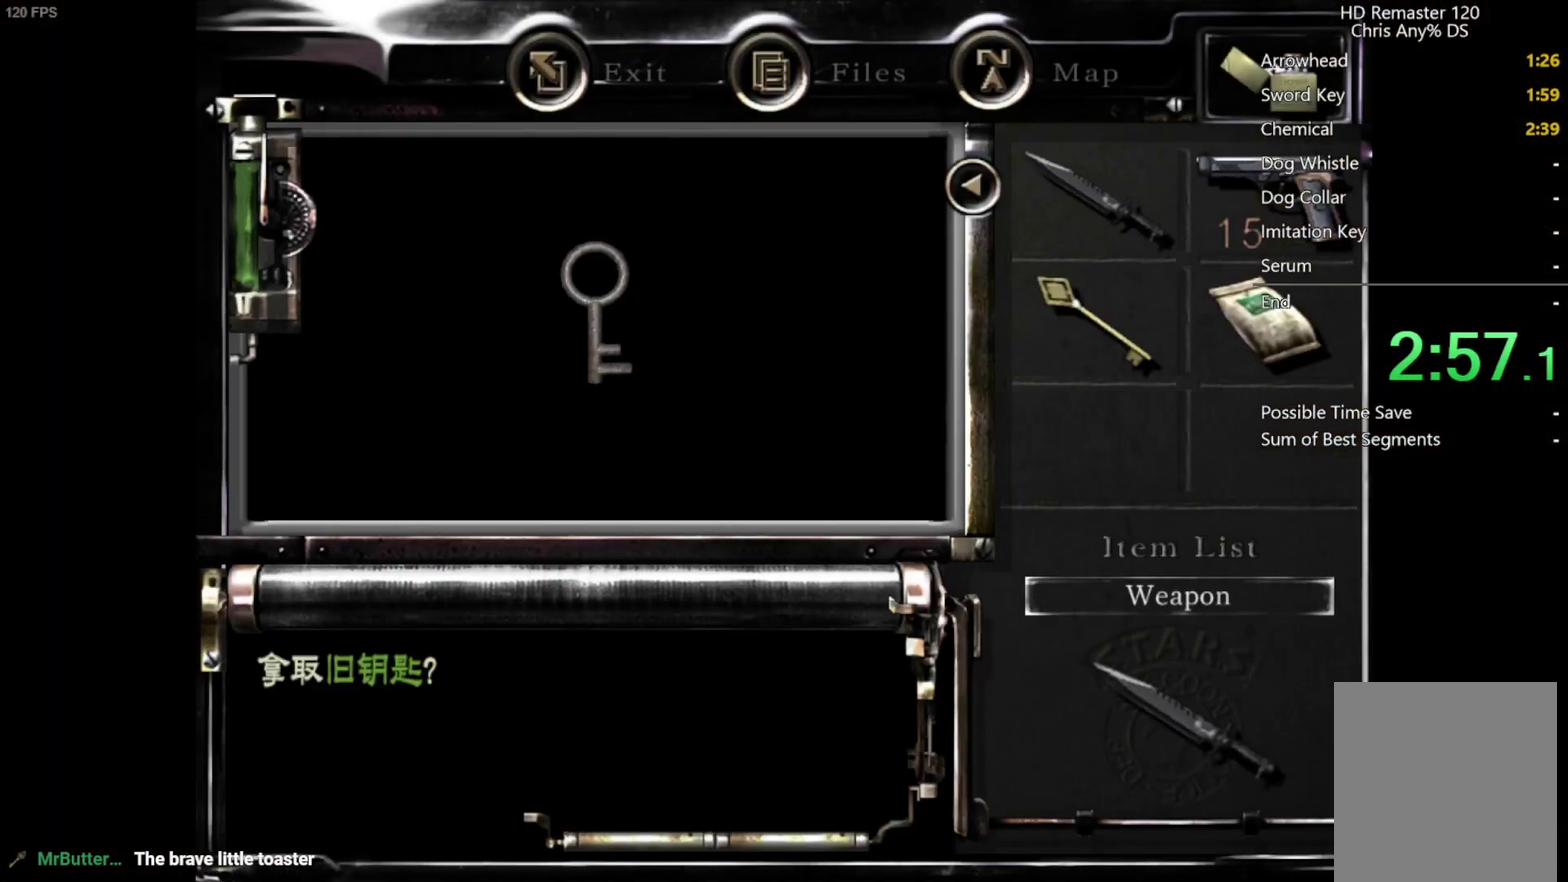
{"buttons": ["A"], "left_stick": "right", "right_stick": "center", "events": [[133, "A", "down"], [183, "A", "up"], [233, "A", "down"], [483, "left_stick", "right"]]}
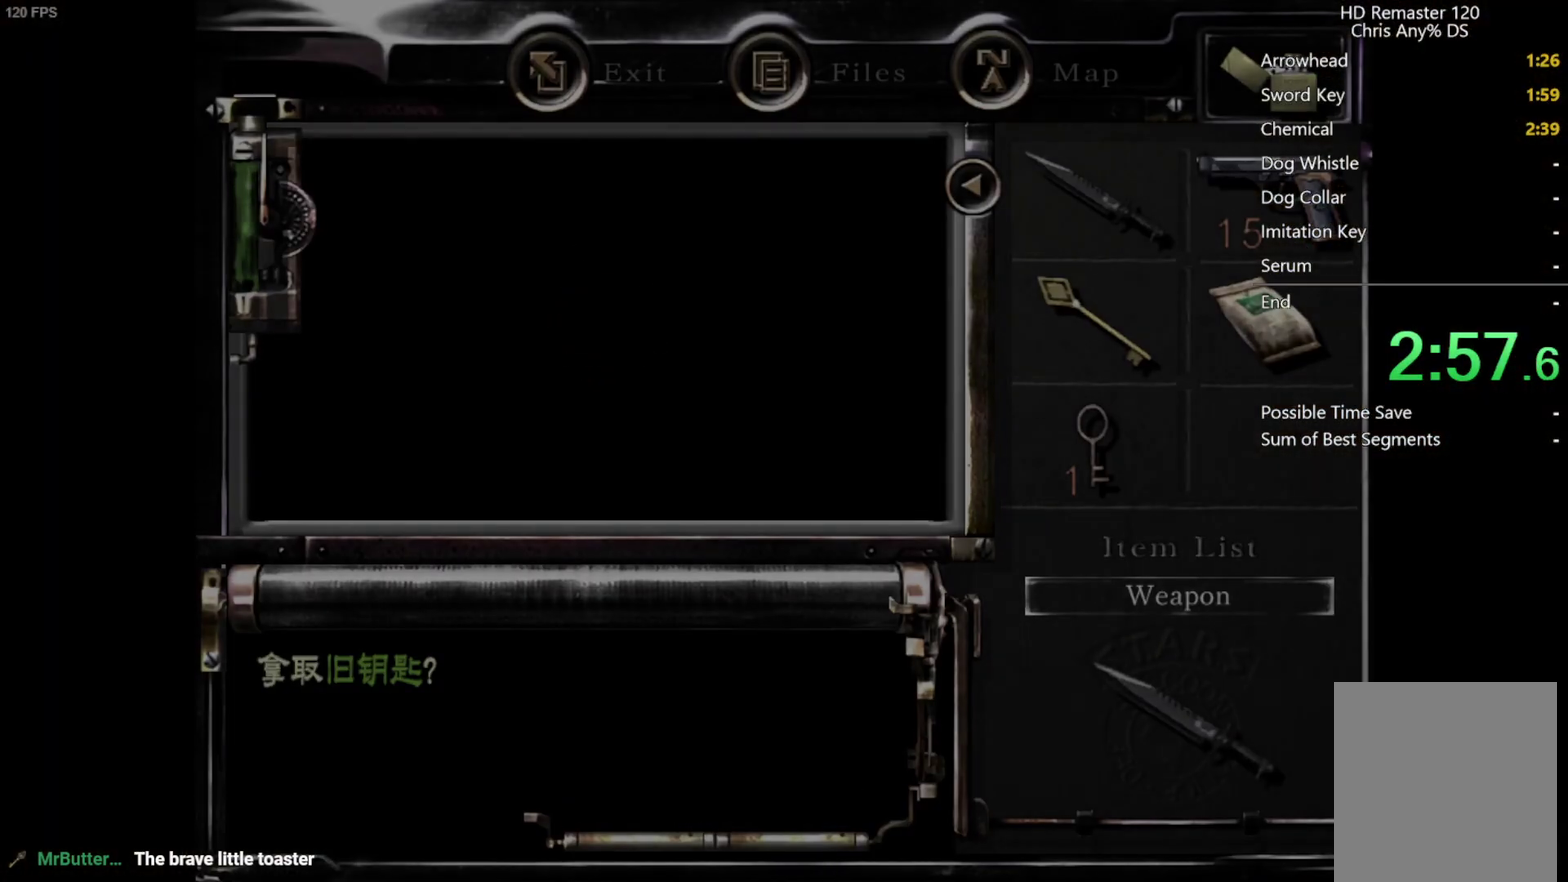
{"buttons": ["A"], "left_stick": "up", "right_stick": "center", "events": [[83, "left_stick", "up-right"], [467, "left_stick", "up"]]}
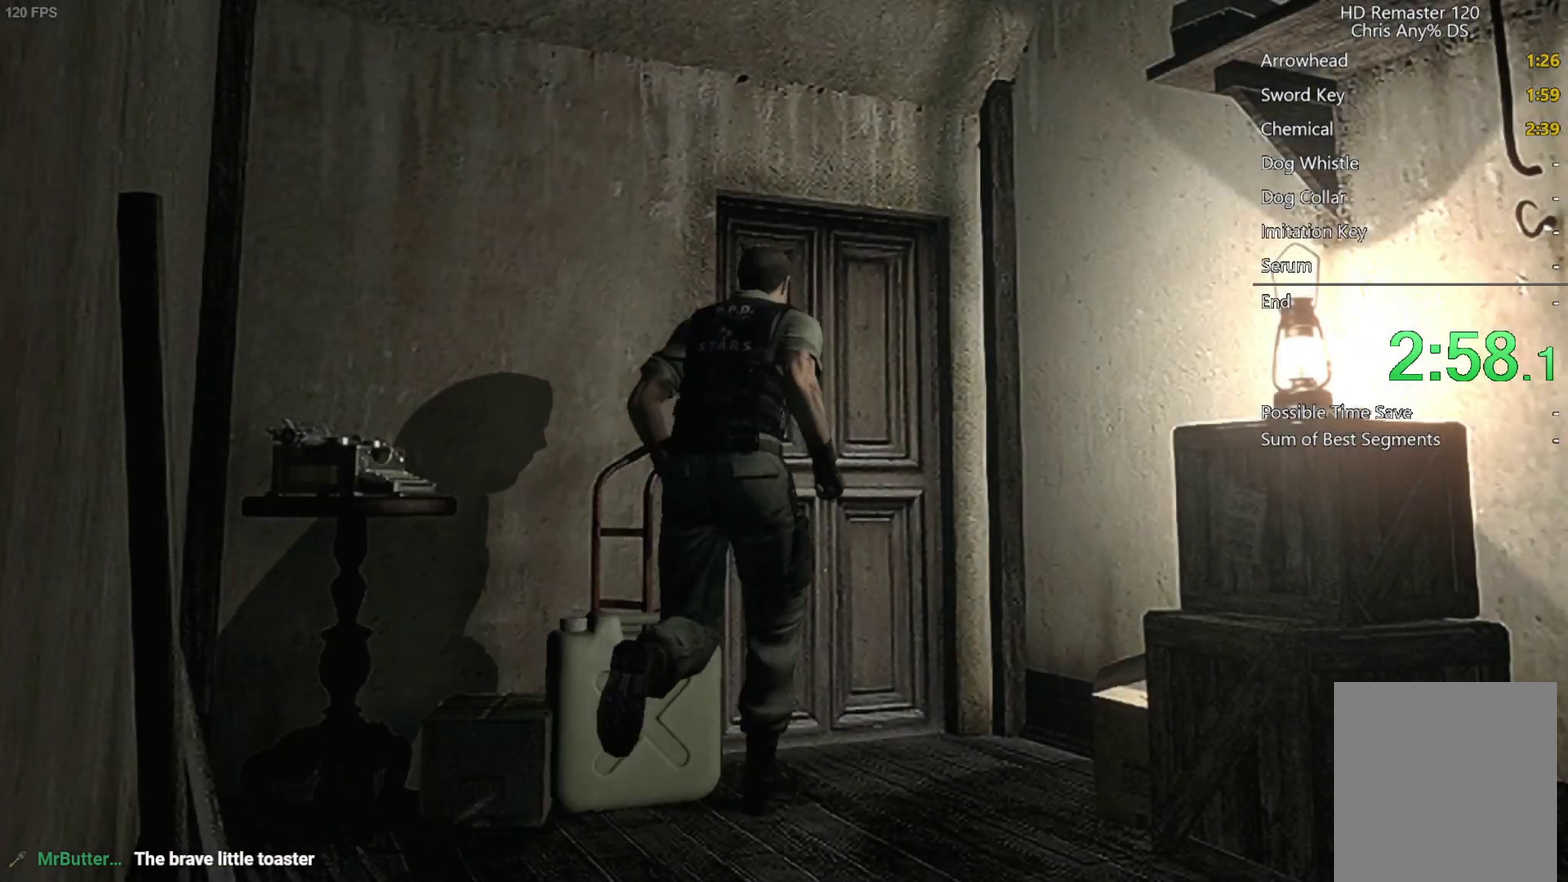
{"buttons": [], "left_stick": "center", "right_stick": "center", "events": [[383, "left_stick", "center"], [400, "A", "up"]]}
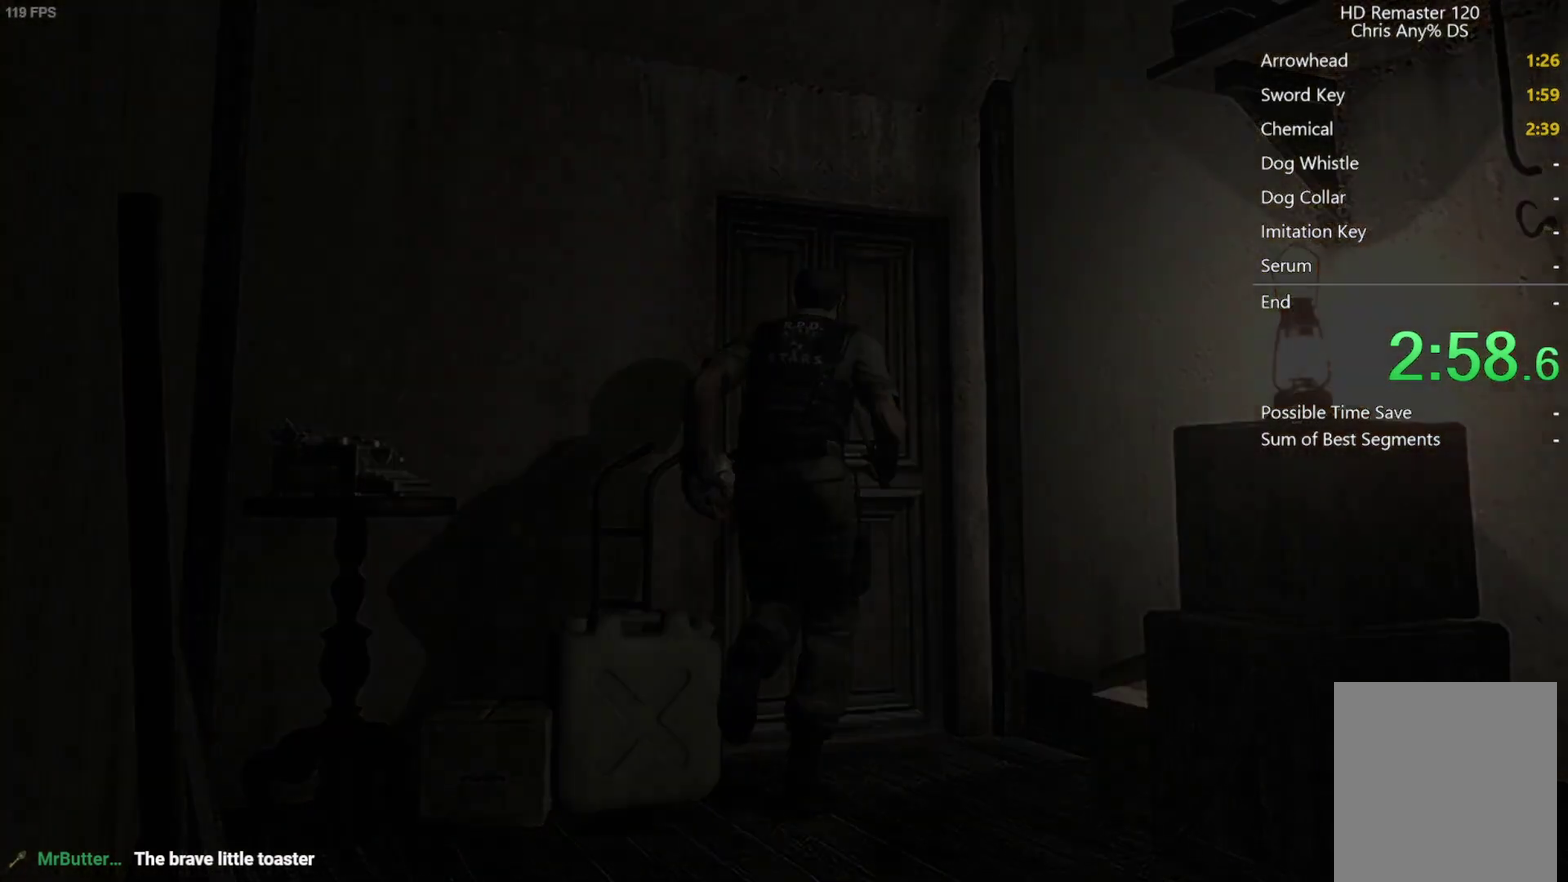
{"buttons": [], "left_stick": "center", "right_stick": "center", "events": []}
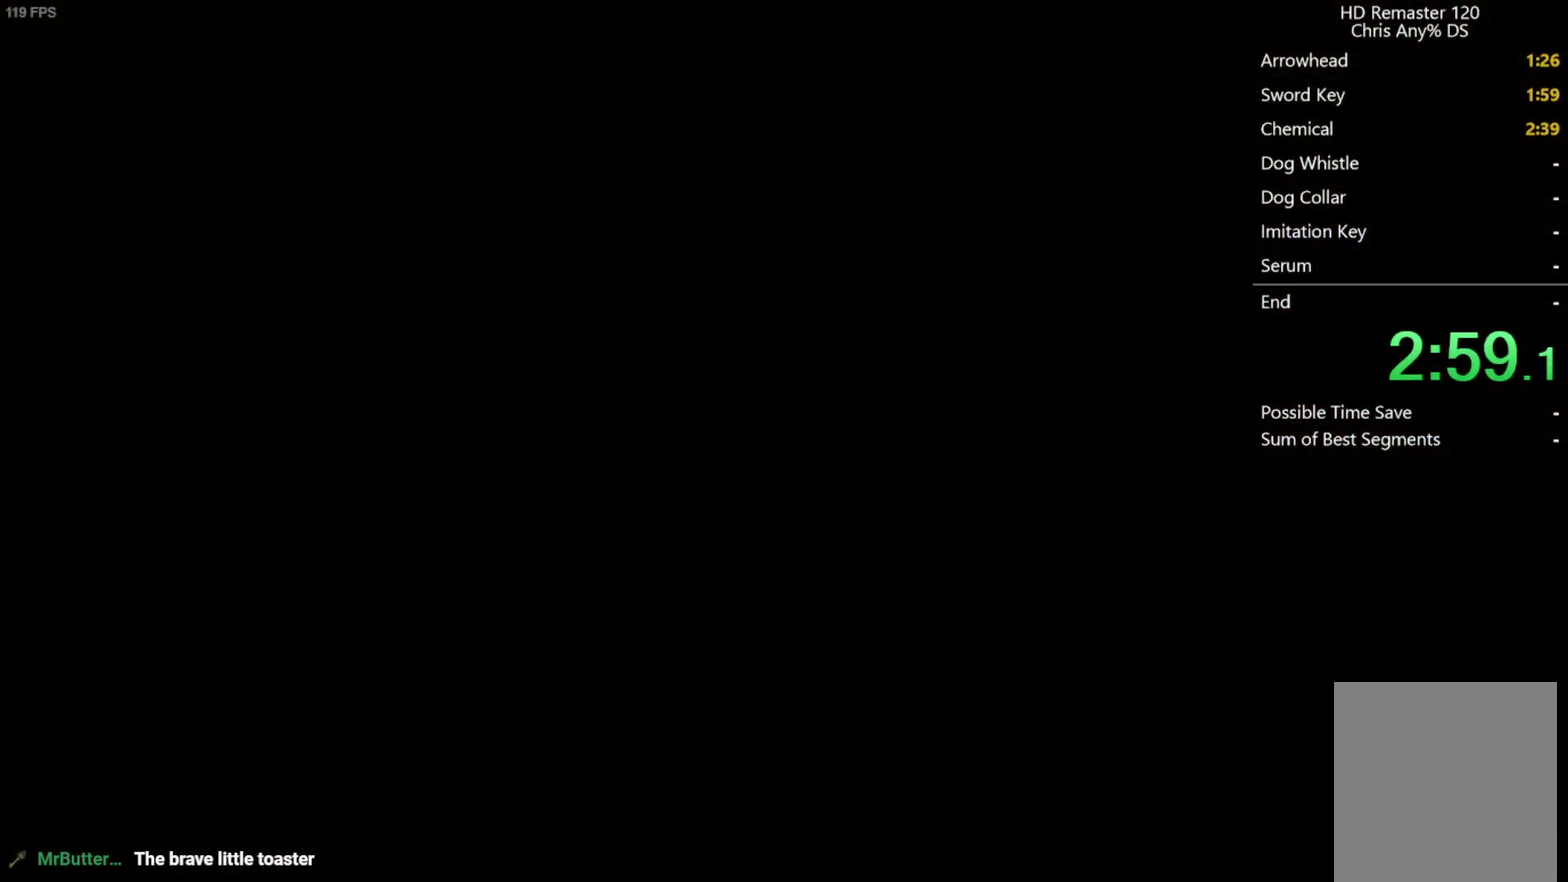
{"buttons": ["DPAD_UP"], "left_stick": "center", "right_stick": "up", "events": [[133, "DPAD_UP", "down"], [150, "right_stick", "up"]]}
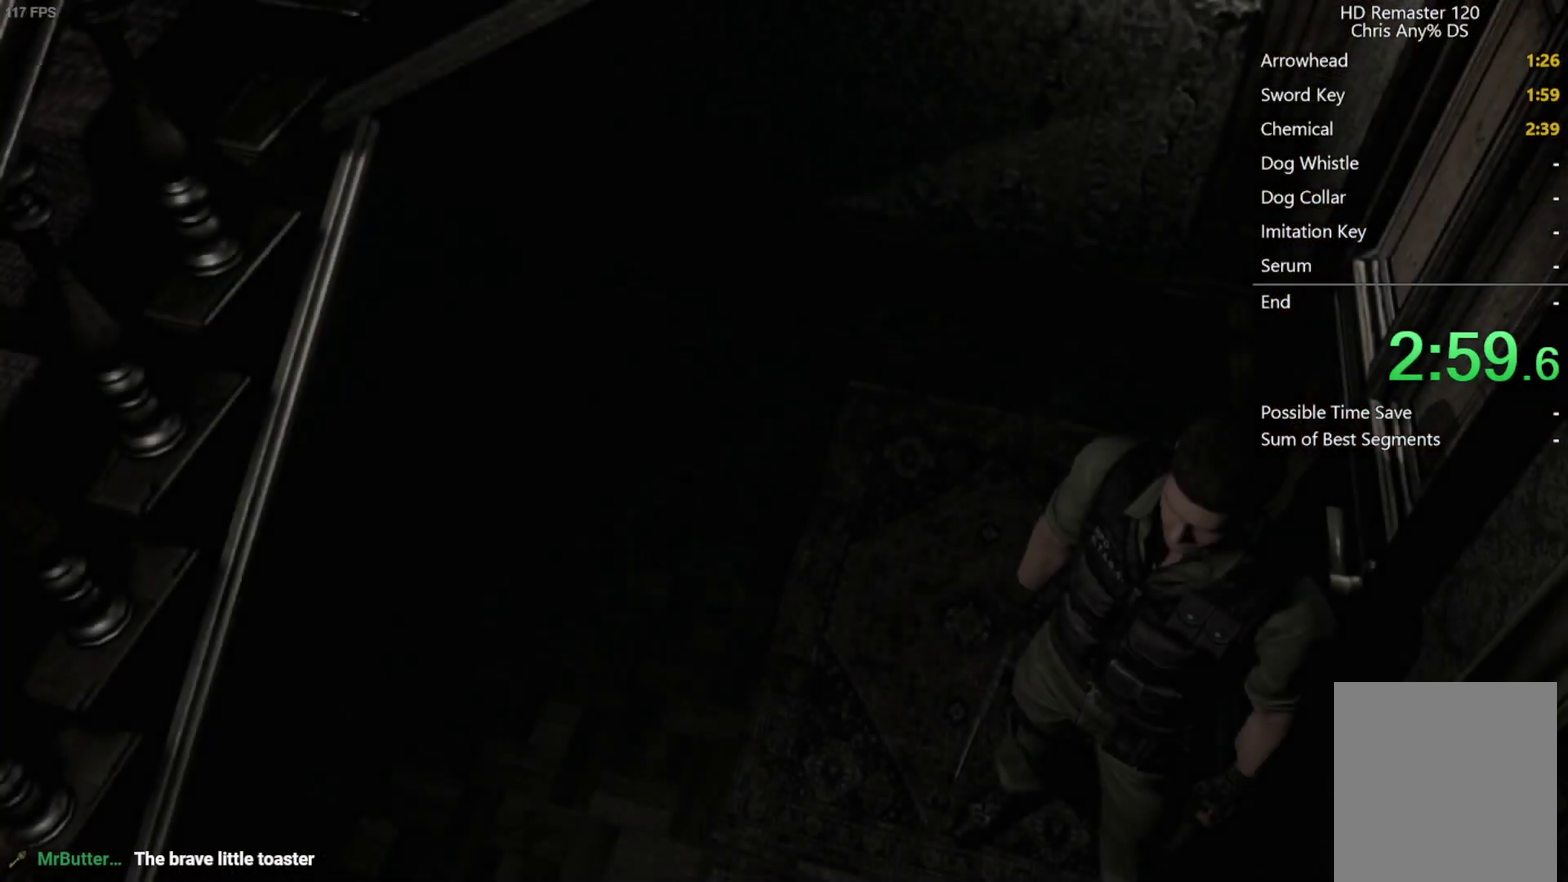
{"buttons": ["DPAD_UP", "DPAD_LEFT"], "left_stick": "center", "right_stick": "up", "events": [[400, "DPAD_LEFT", "down"]]}
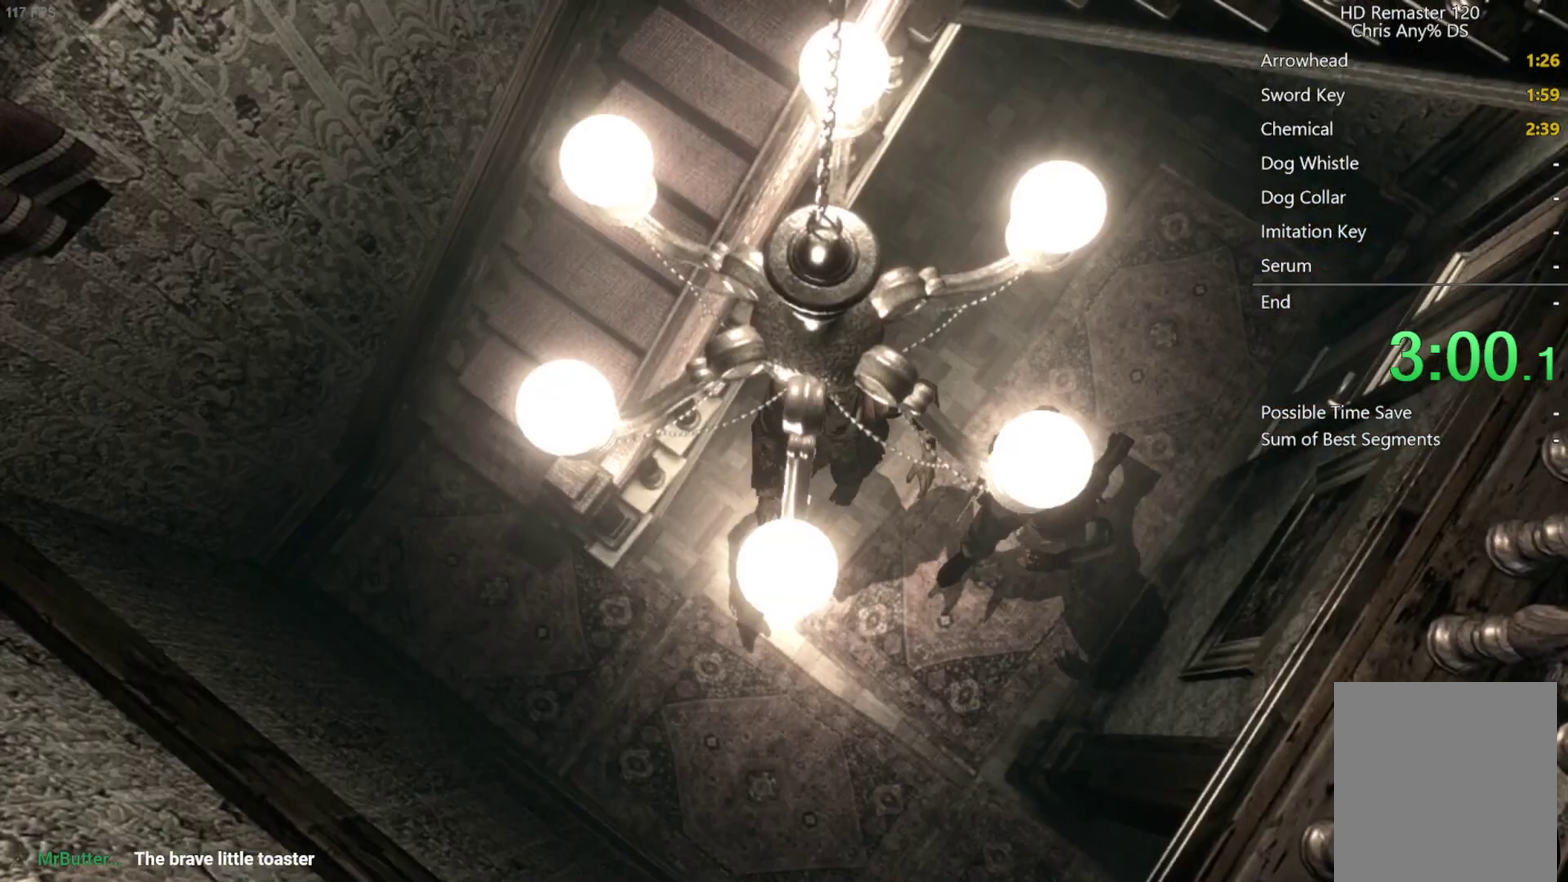
{"buttons": ["DPAD_UP", "DPAD_RIGHT"], "left_stick": "center", "right_stick": "up", "events": [[83, "DPAD_LEFT", "up"], [183, "DPAD_RIGHT", "down"]]}
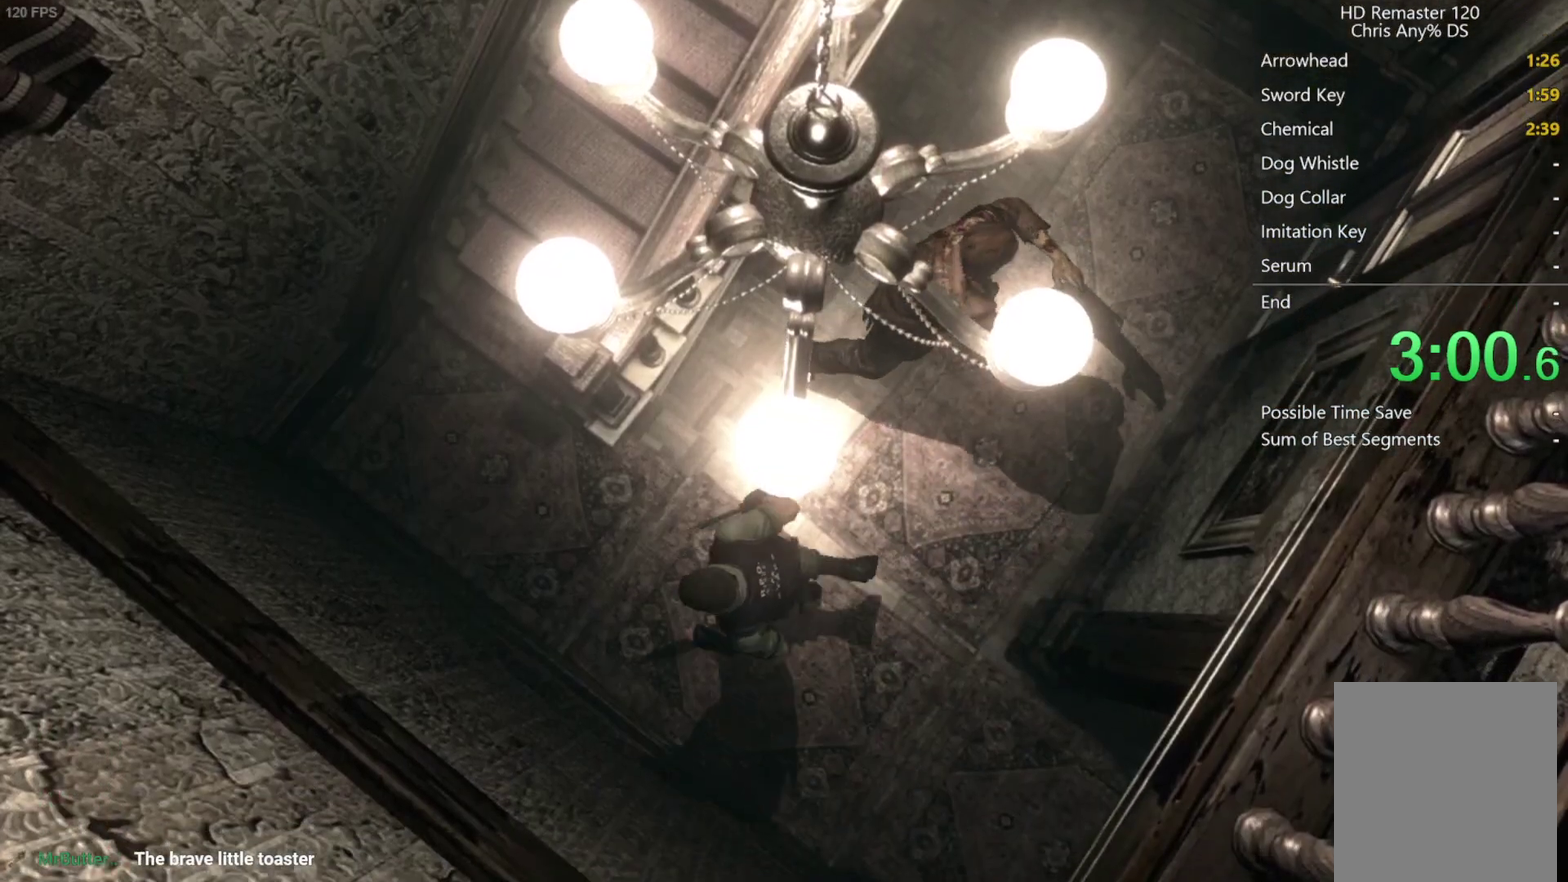
{"buttons": ["DPAD_UP", "DPAD_RIGHT"], "left_stick": "center", "right_stick": "up", "events": [[17, "DPAD_RIGHT", "up"], [83, "DPAD_RIGHT", "down"]]}